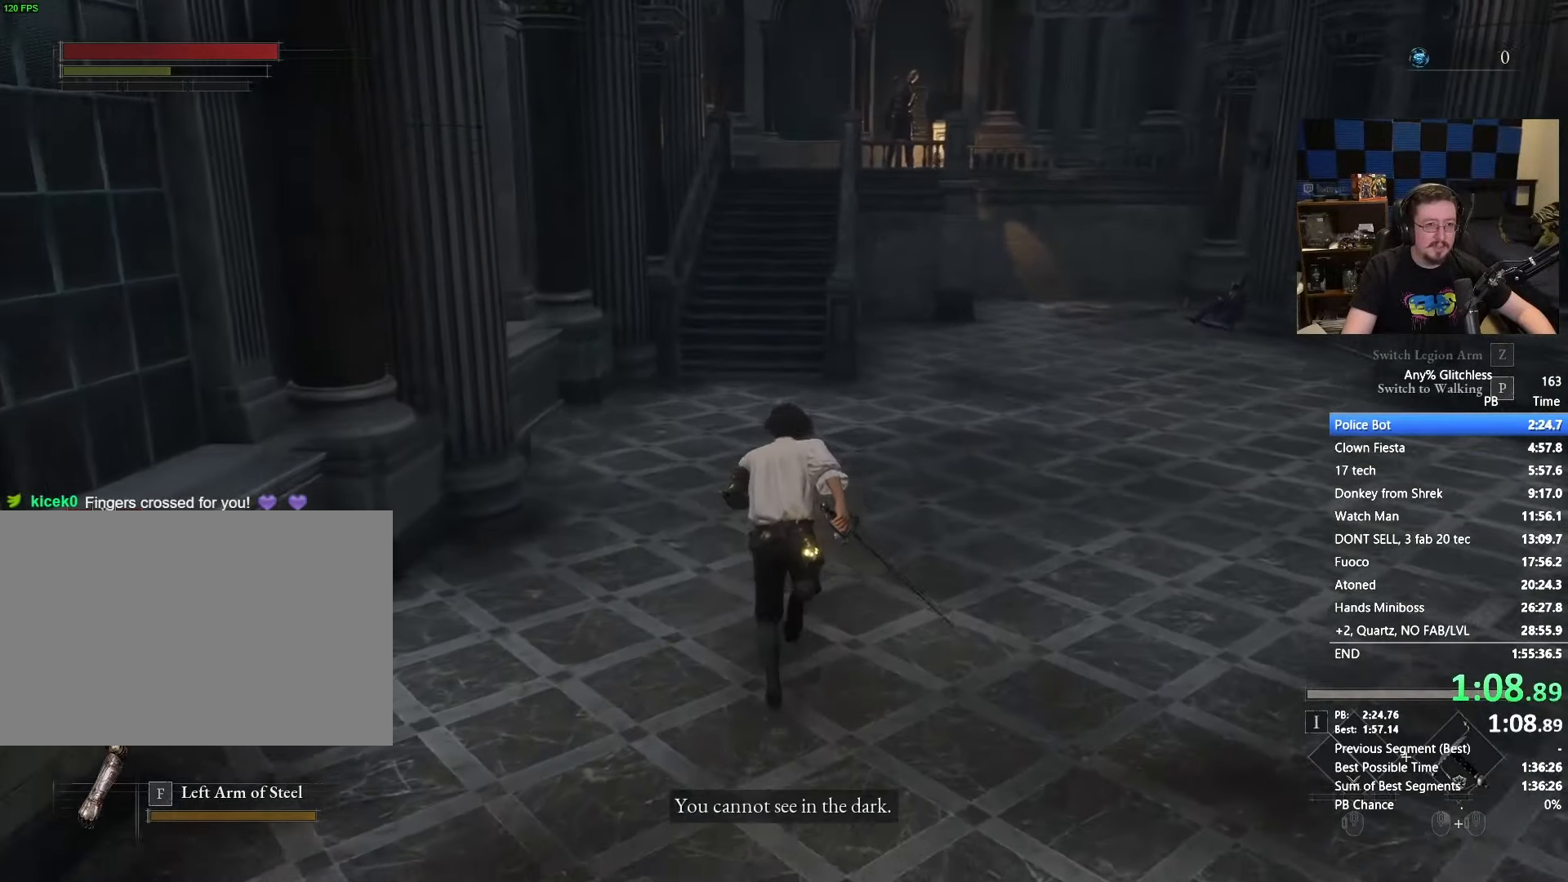
Gameplay with keyboard and mouse; each line is a JSON object with the keys and mouse buttons held at the frame after it. "events" lists presses ("down") and releases ("up") of "1", "3", "4", "5", "a", "alt", "c", "caps_lock", "ctrl", "d", "e", "f", "g", "r", "s", "shift", "space", "t", "tab", "v", "w", "x" and "mouse_wheel" between this image and that frame as [ms after this image, input, new state], when the widget could be followed in between. "mouse_wheel" = the "wheel" button of the "mouse" list. No other keys are recorded. "wheel" means that the mouse wheel is clicked or scrolled. Not read: mouse_move.
{"keys": ["space", "w"], "mouse": []}
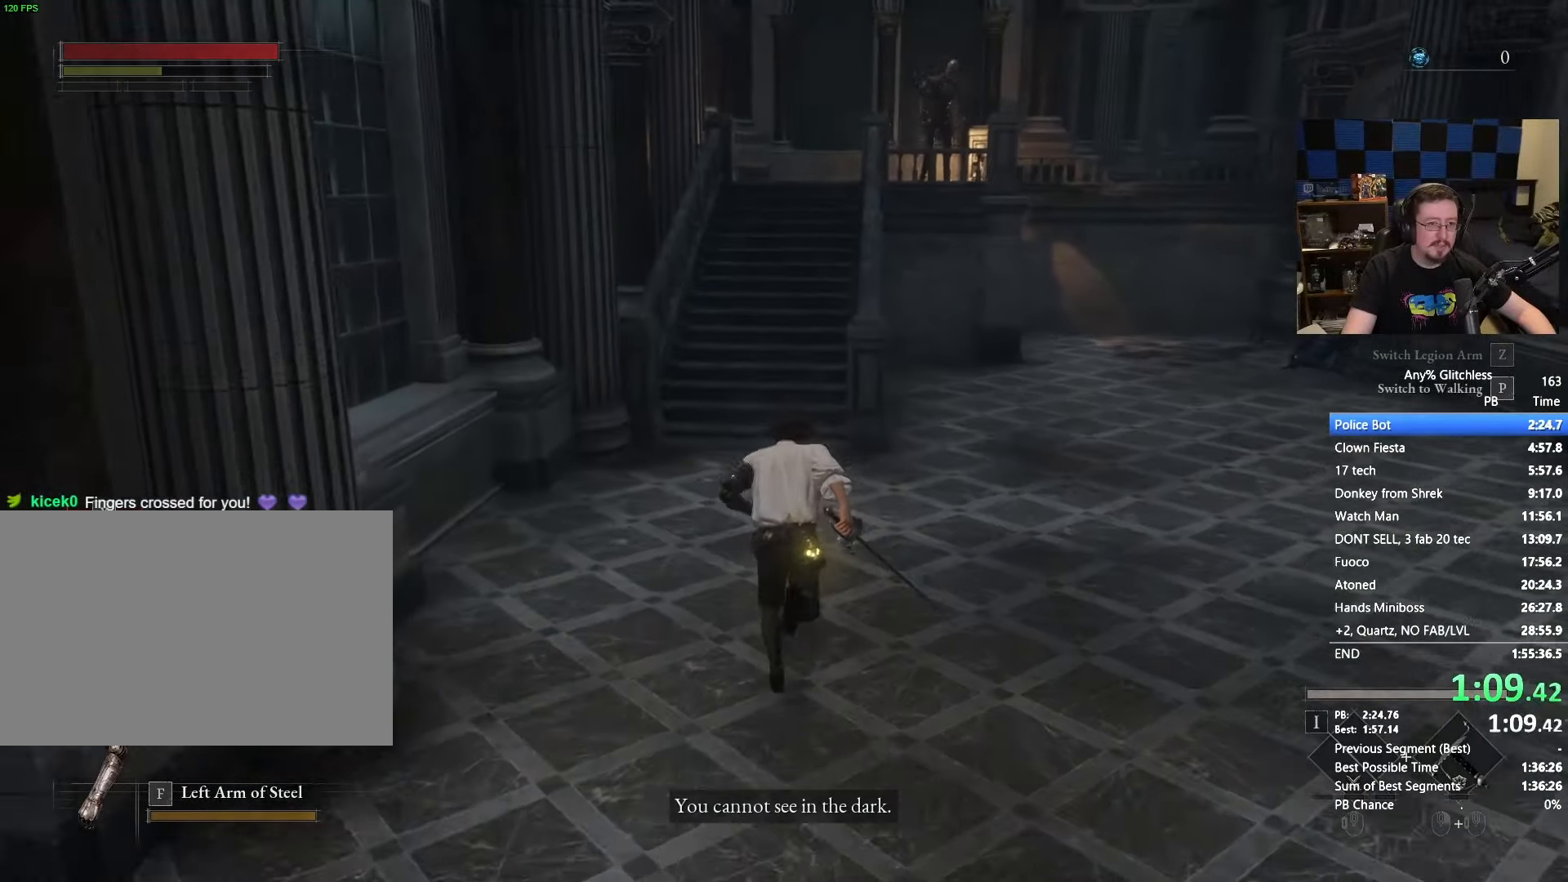
{"keys": ["space", "w"], "mouse": [], "events": []}
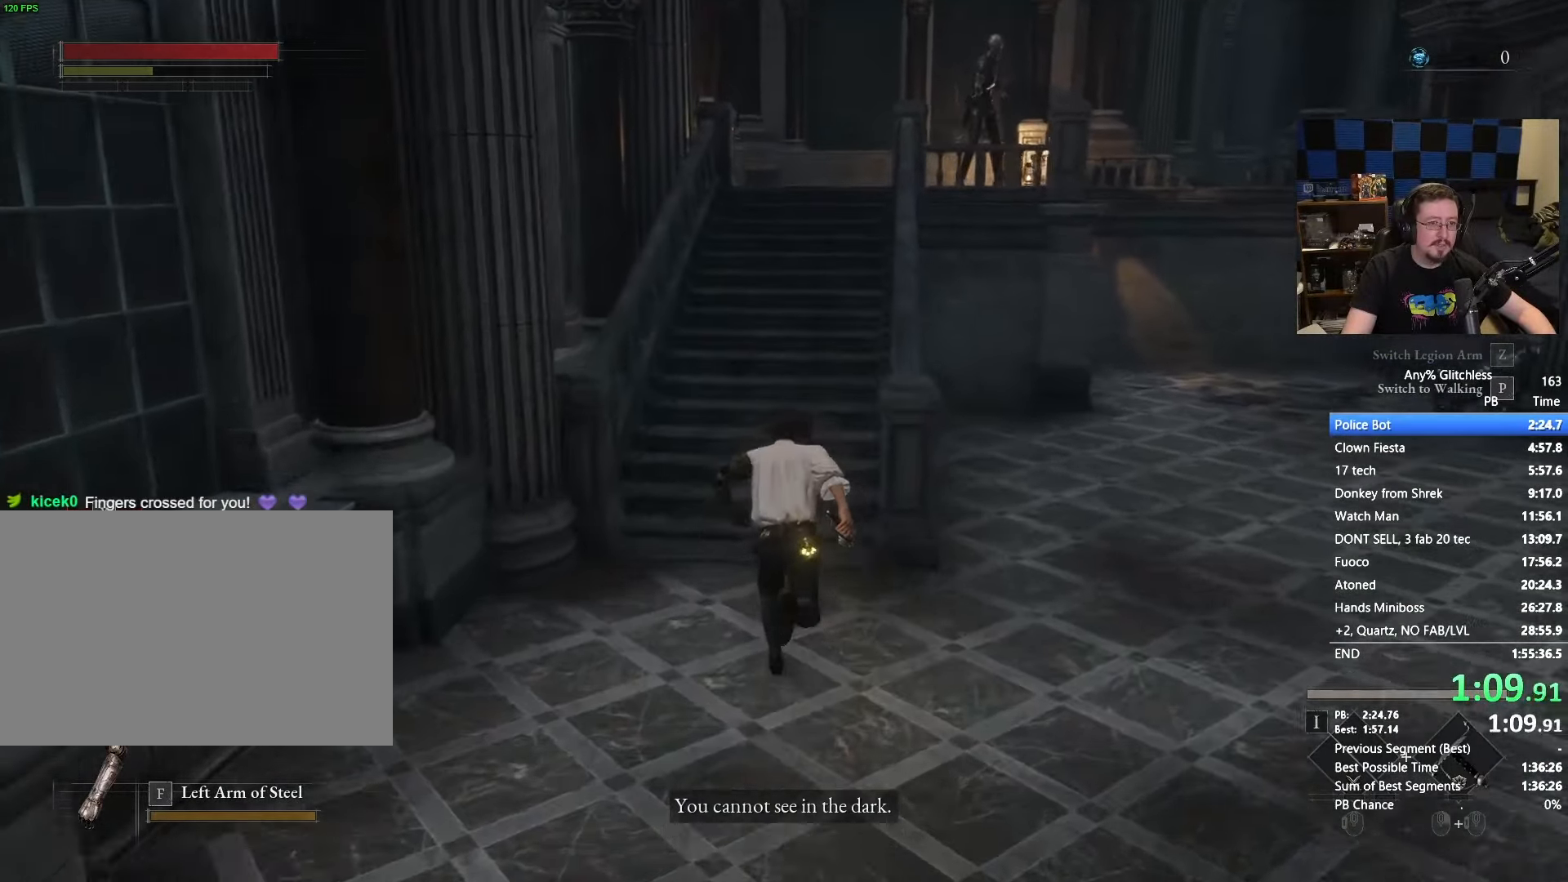
{"keys": ["space", "w"], "mouse": [], "events": []}
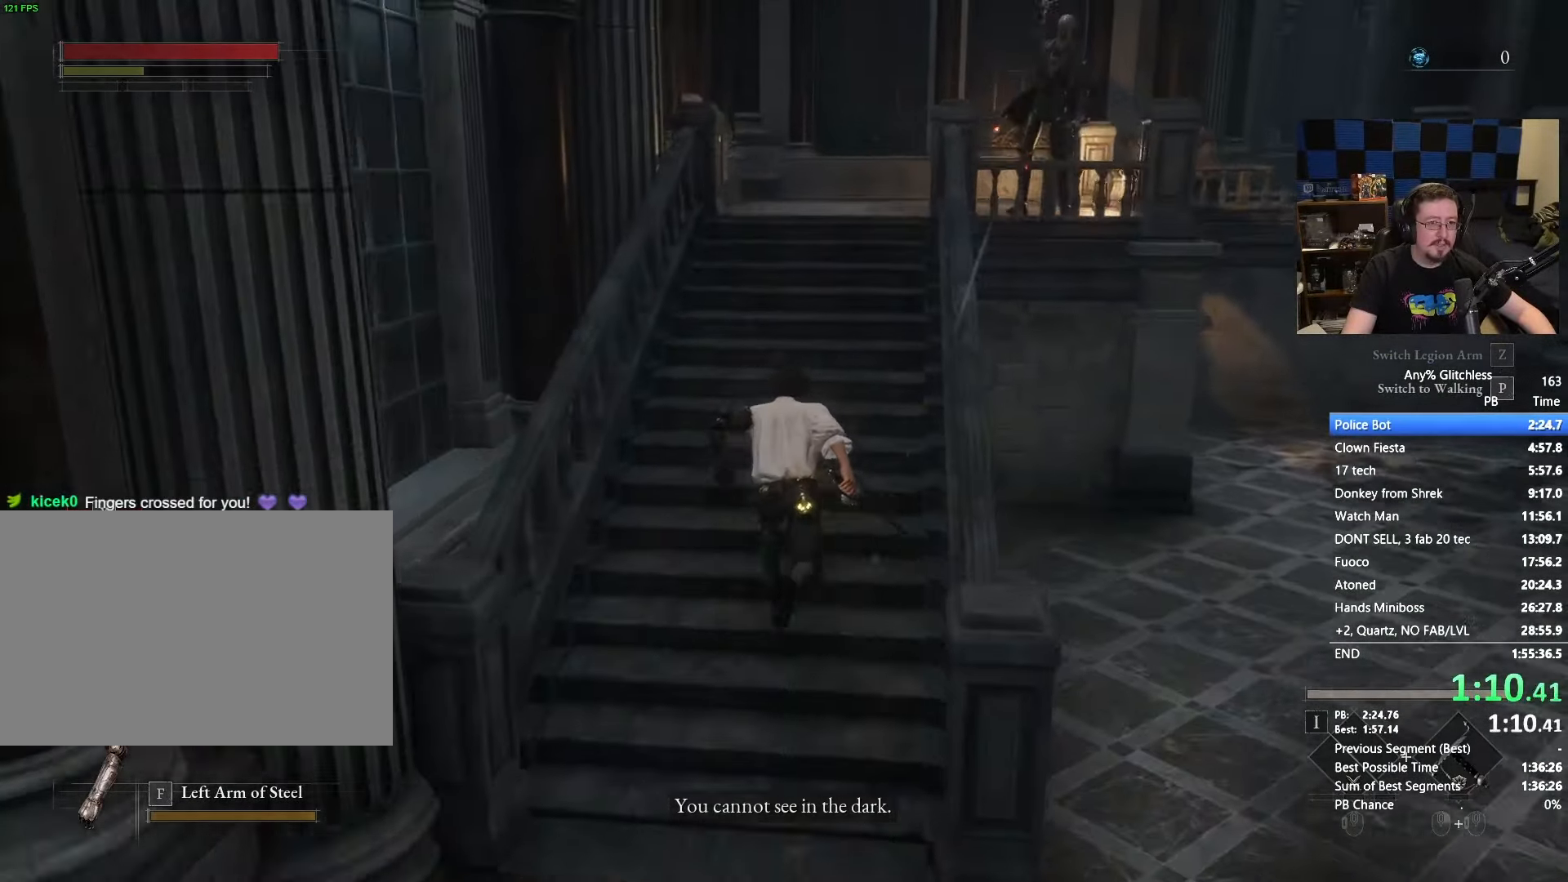
{"keys": ["space", "w"], "mouse": [], "events": []}
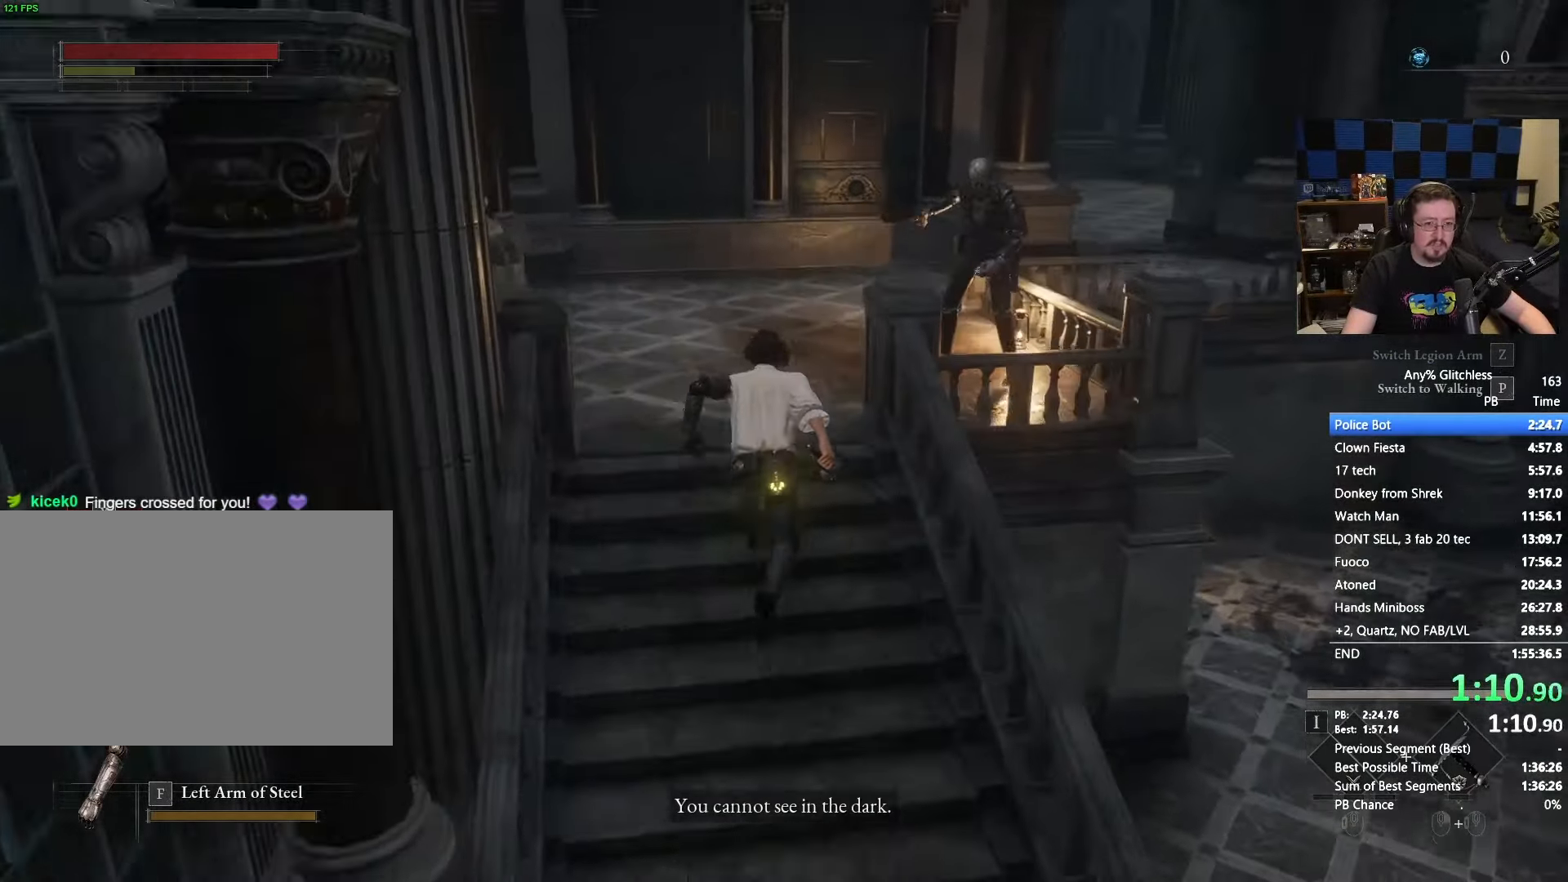
{"keys": ["space", "w"], "mouse": [], "events": []}
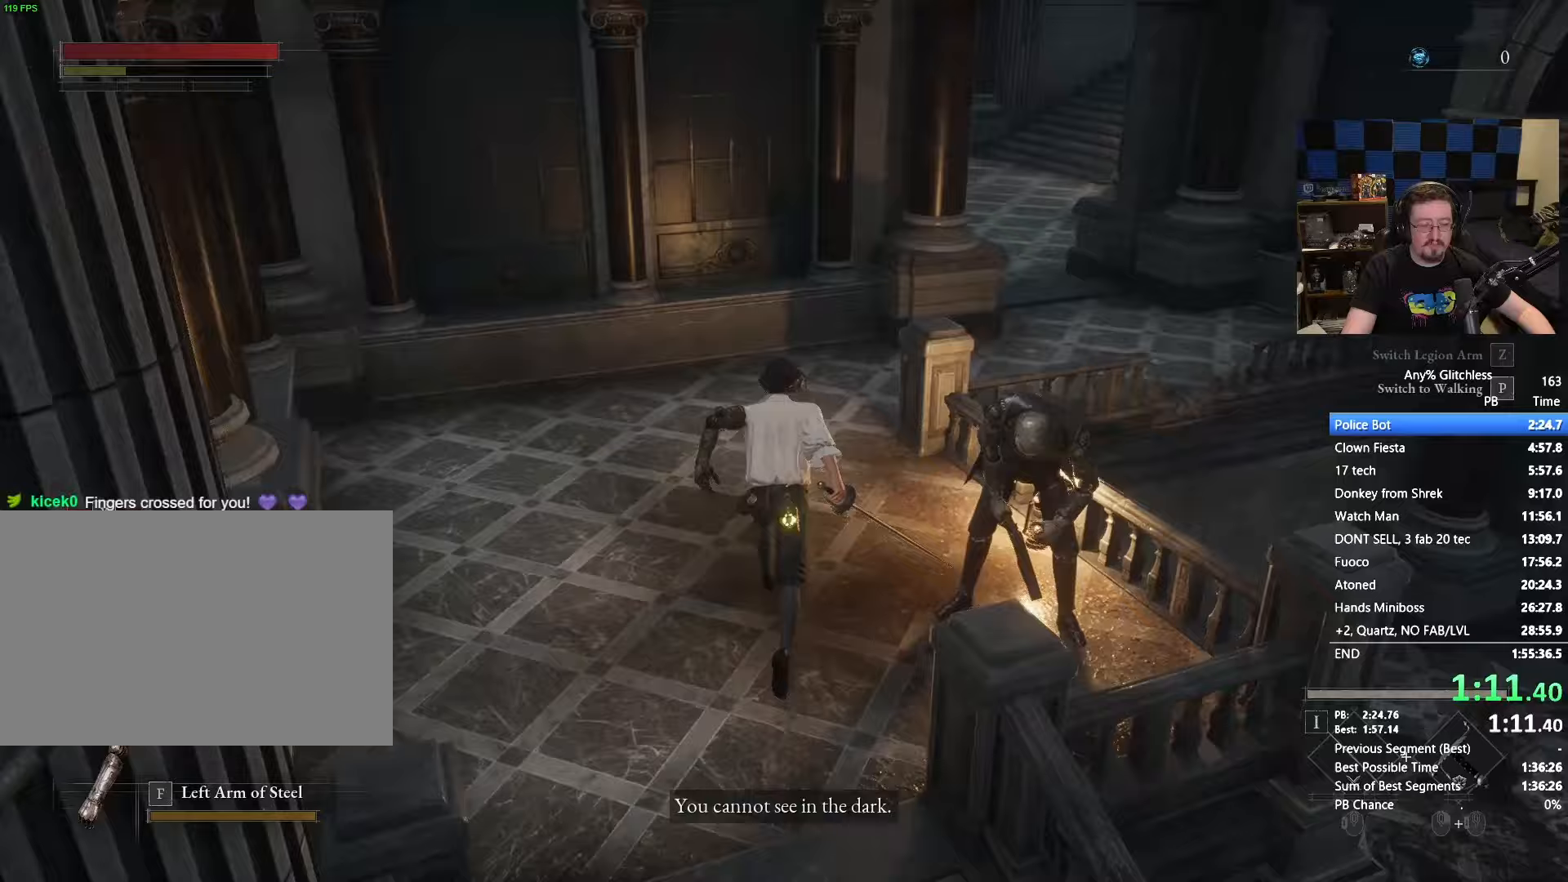
{"keys": ["d", "space", "w"], "mouse": [], "events": [[417, "d", "down"]]}
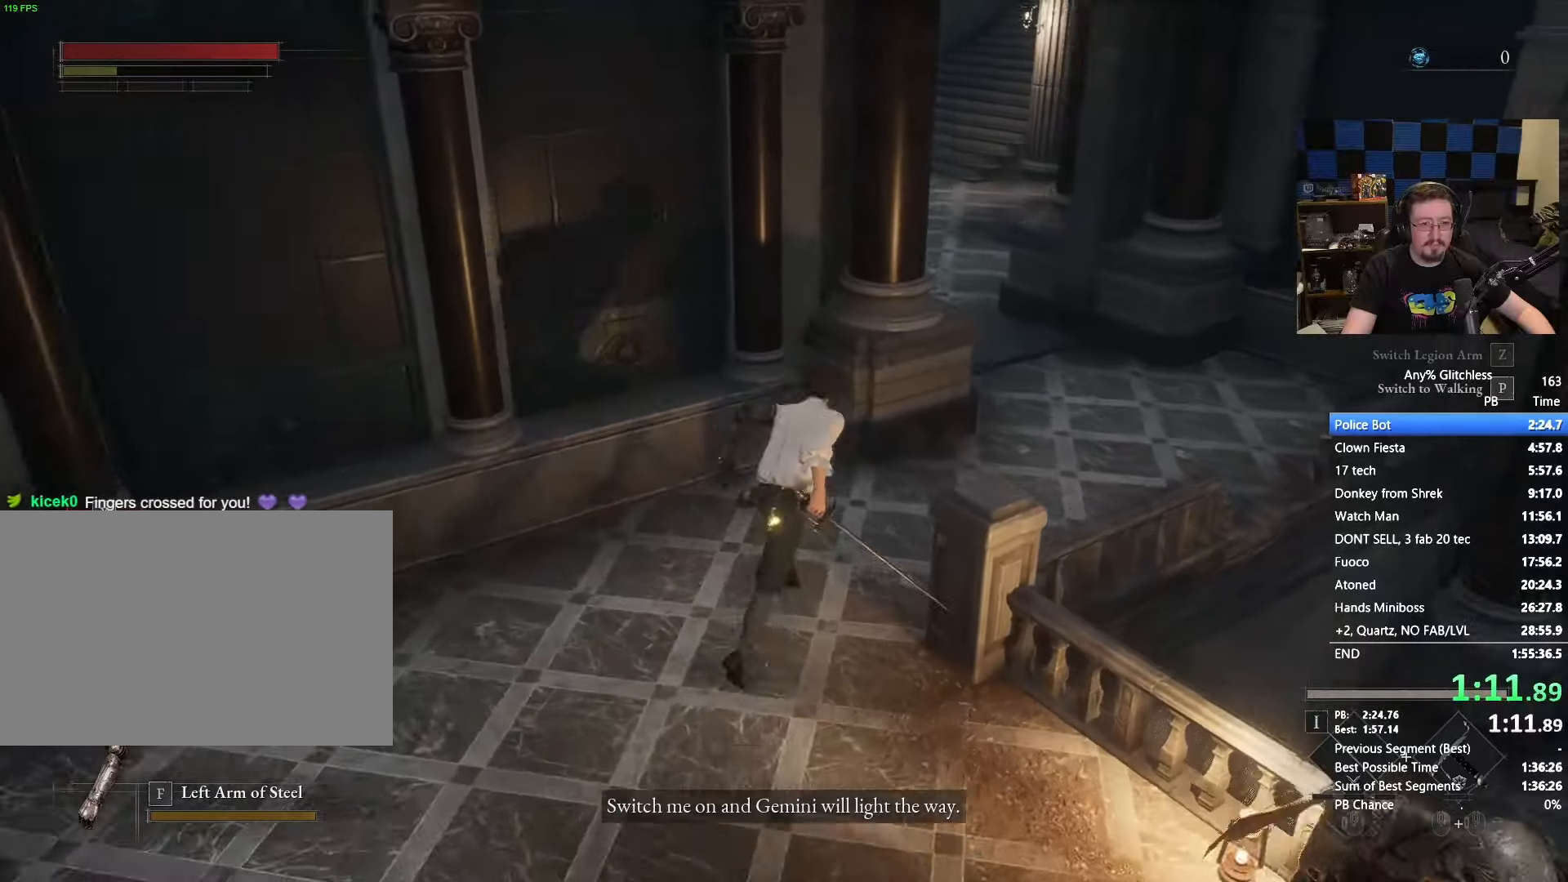
{"keys": ["space", "w"], "mouse": [], "events": [[367, "d", "up"]]}
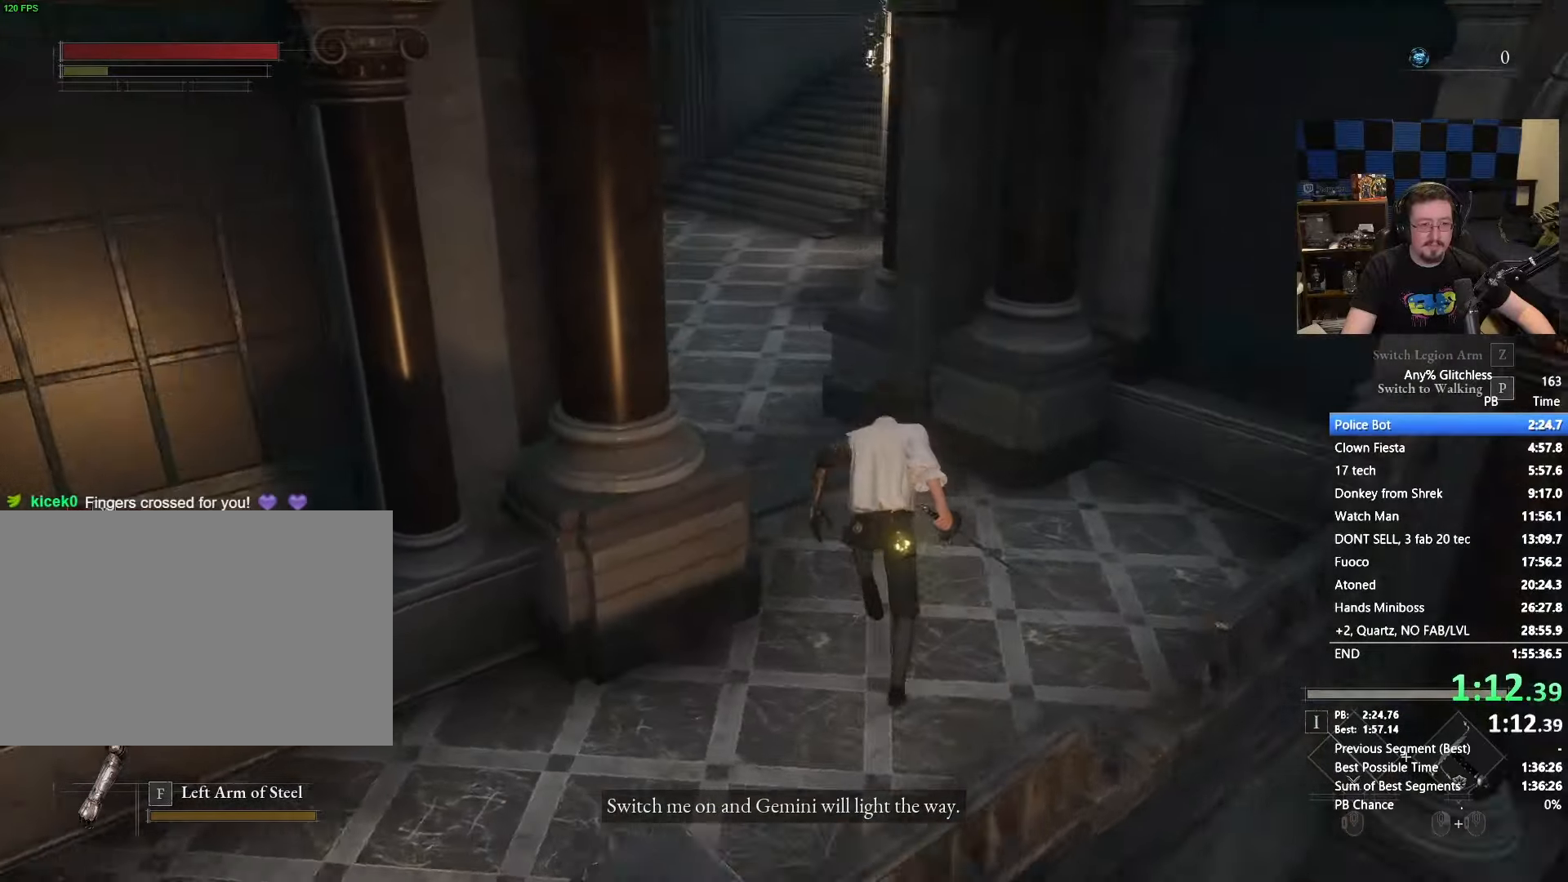
{"keys": ["space", "w"], "mouse": [], "events": []}
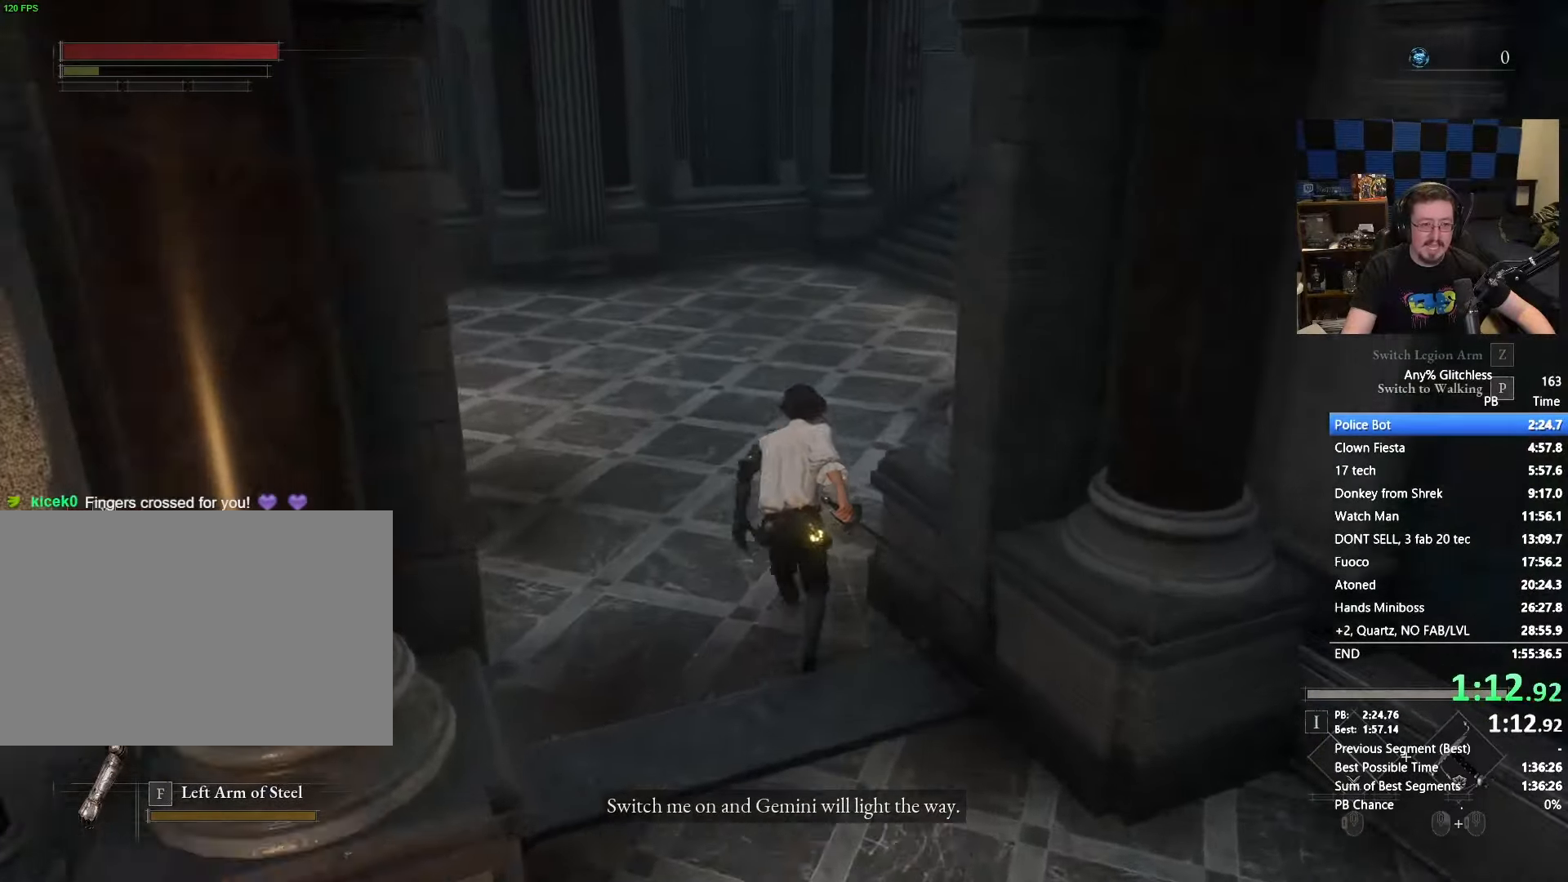
{"keys": ["w"], "mouse": [], "events": [[250, "space", "up"]]}
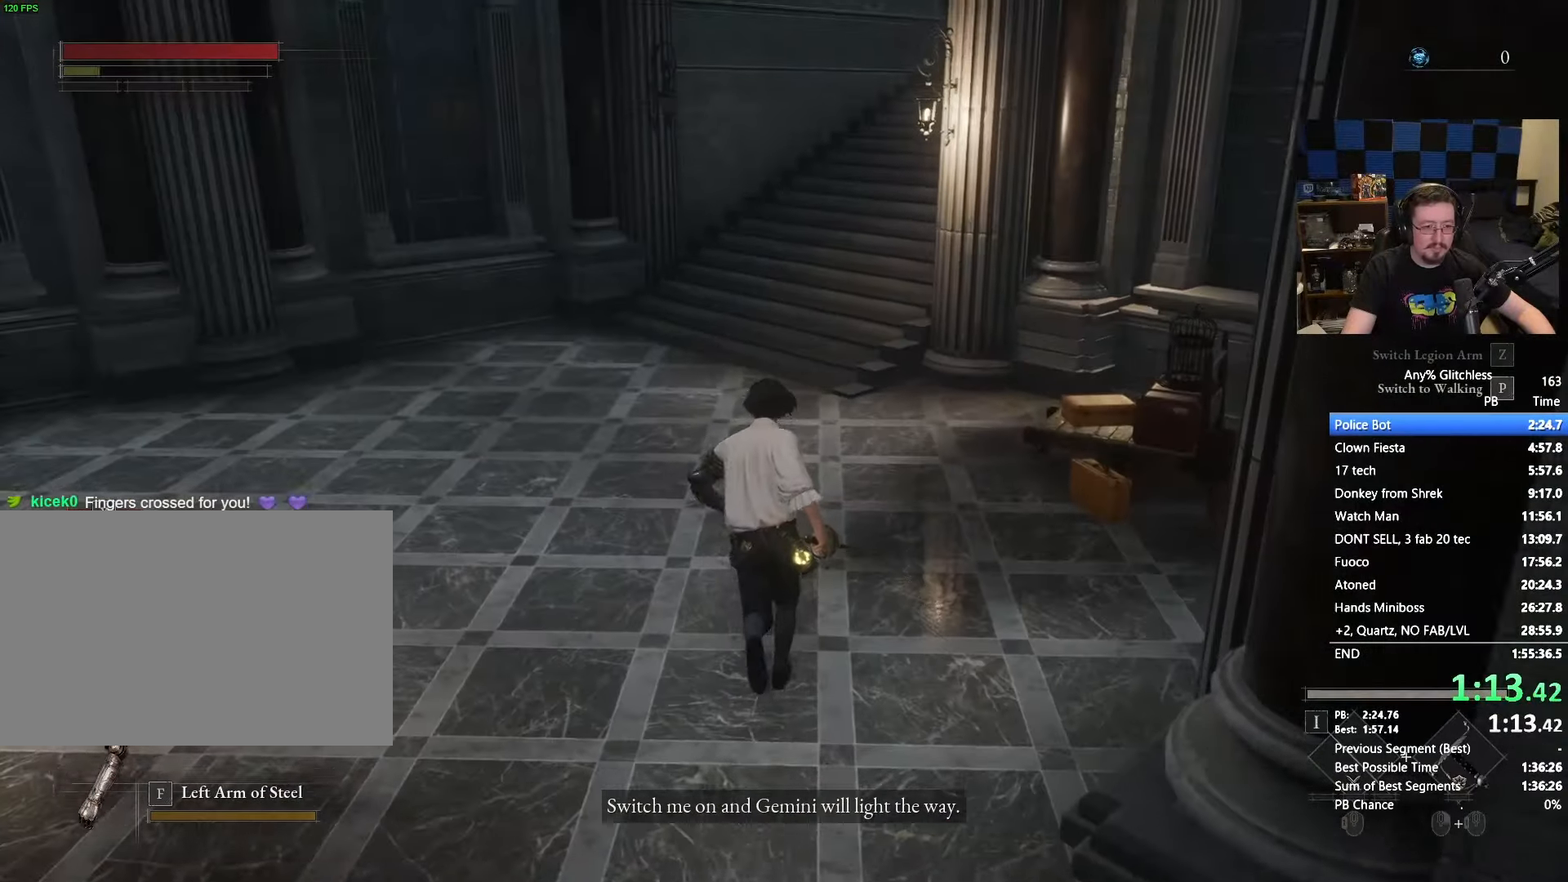
{"keys": ["w"], "mouse": [], "events": []}
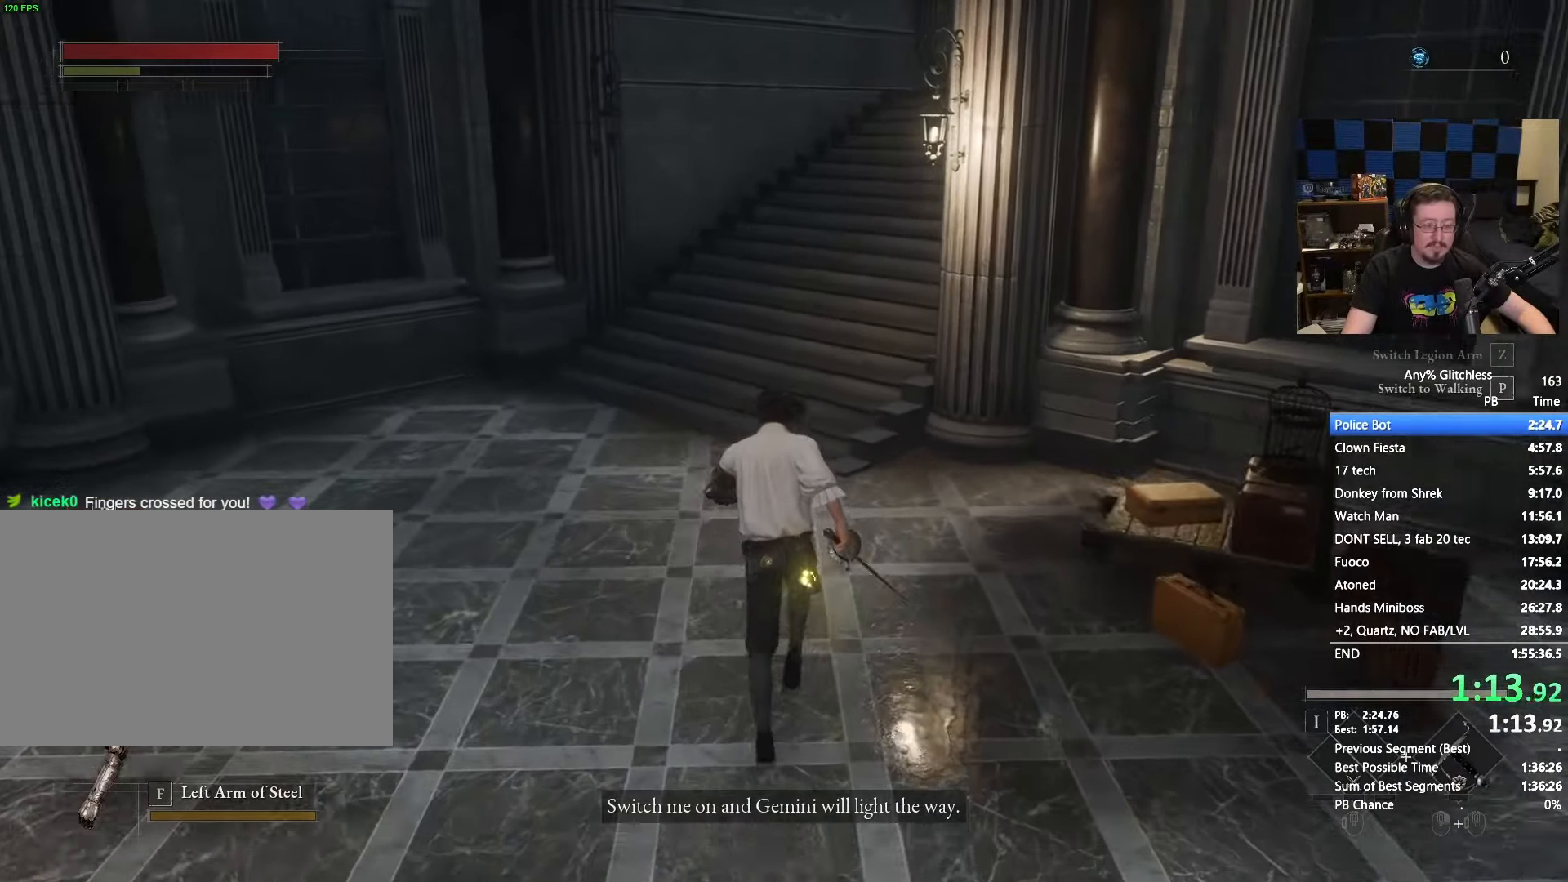
{"keys": ["space", "w"], "mouse": [], "events": [[33, "space", "down"]]}
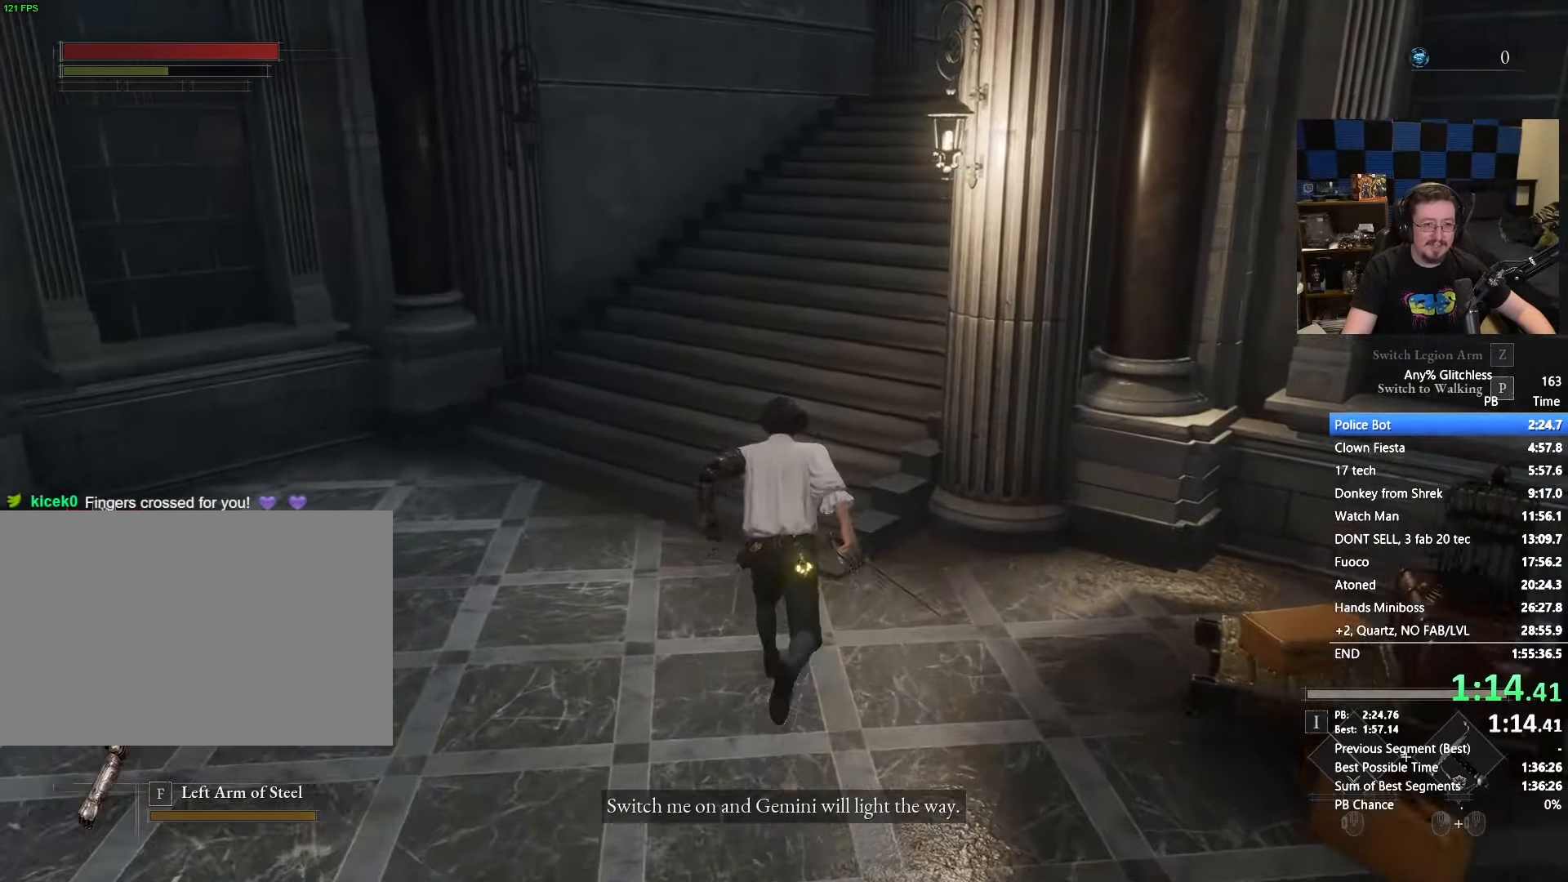
{"keys": ["space", "w"], "mouse": [], "events": []}
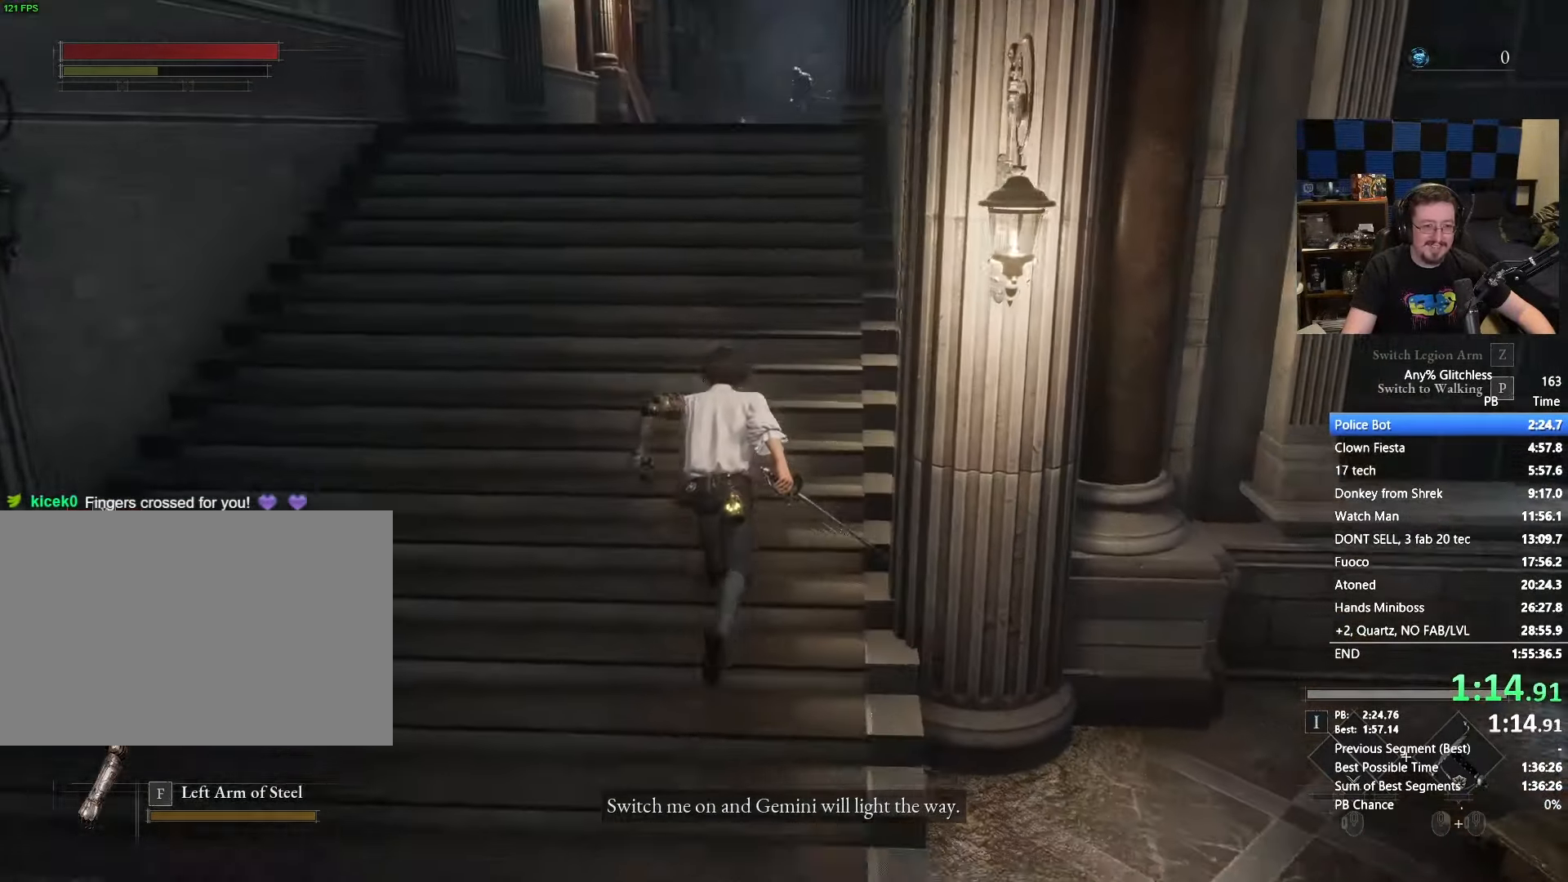
{"keys": ["space", "w"], "mouse": [], "events": []}
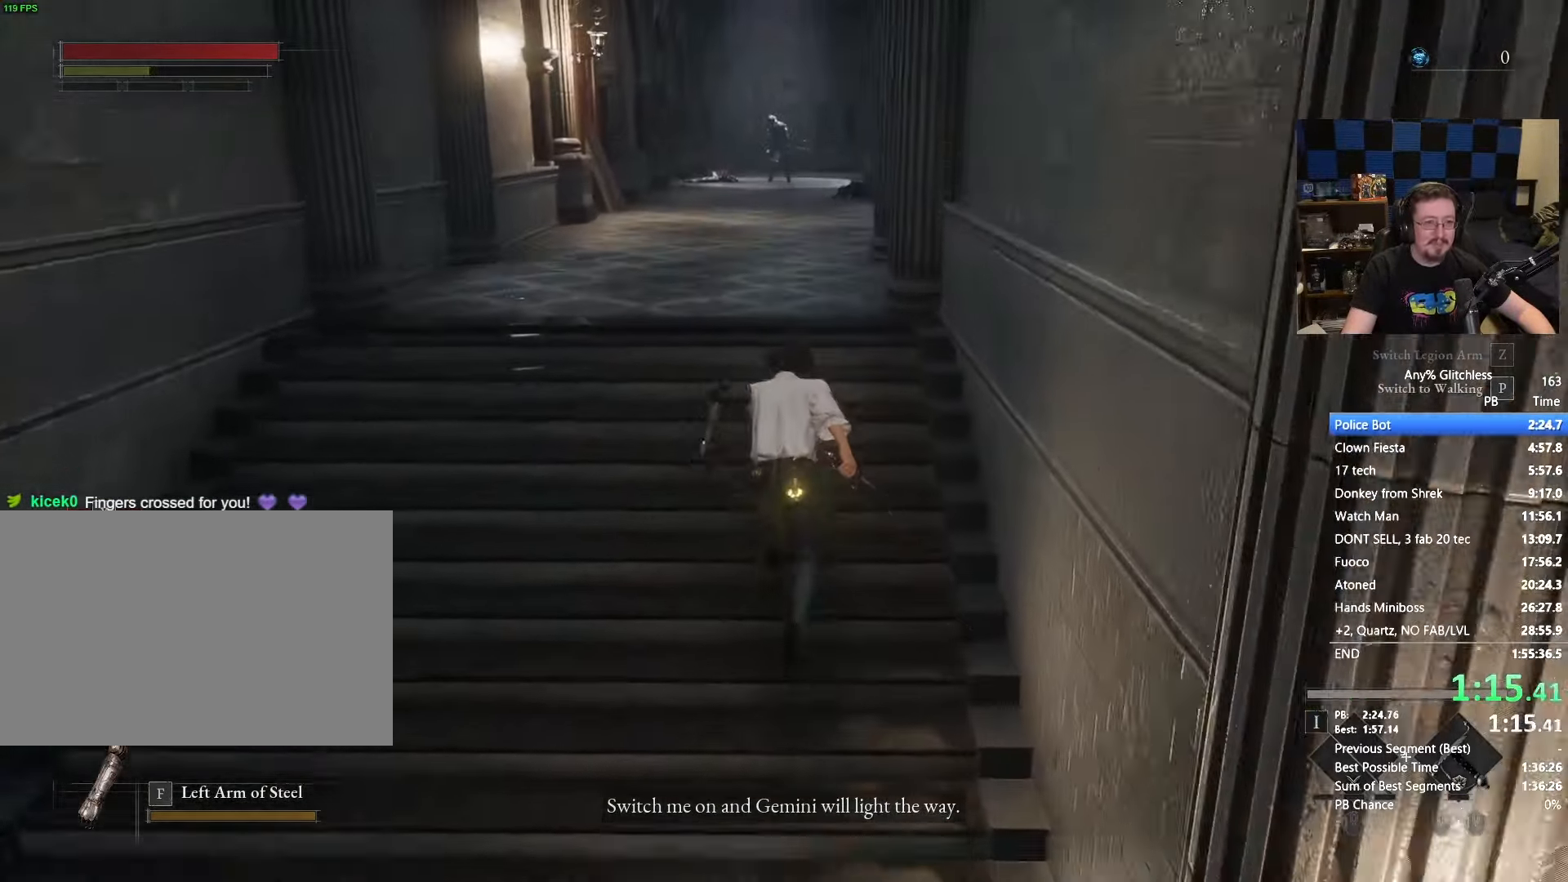
{"keys": ["space", "w"], "mouse": [], "events": []}
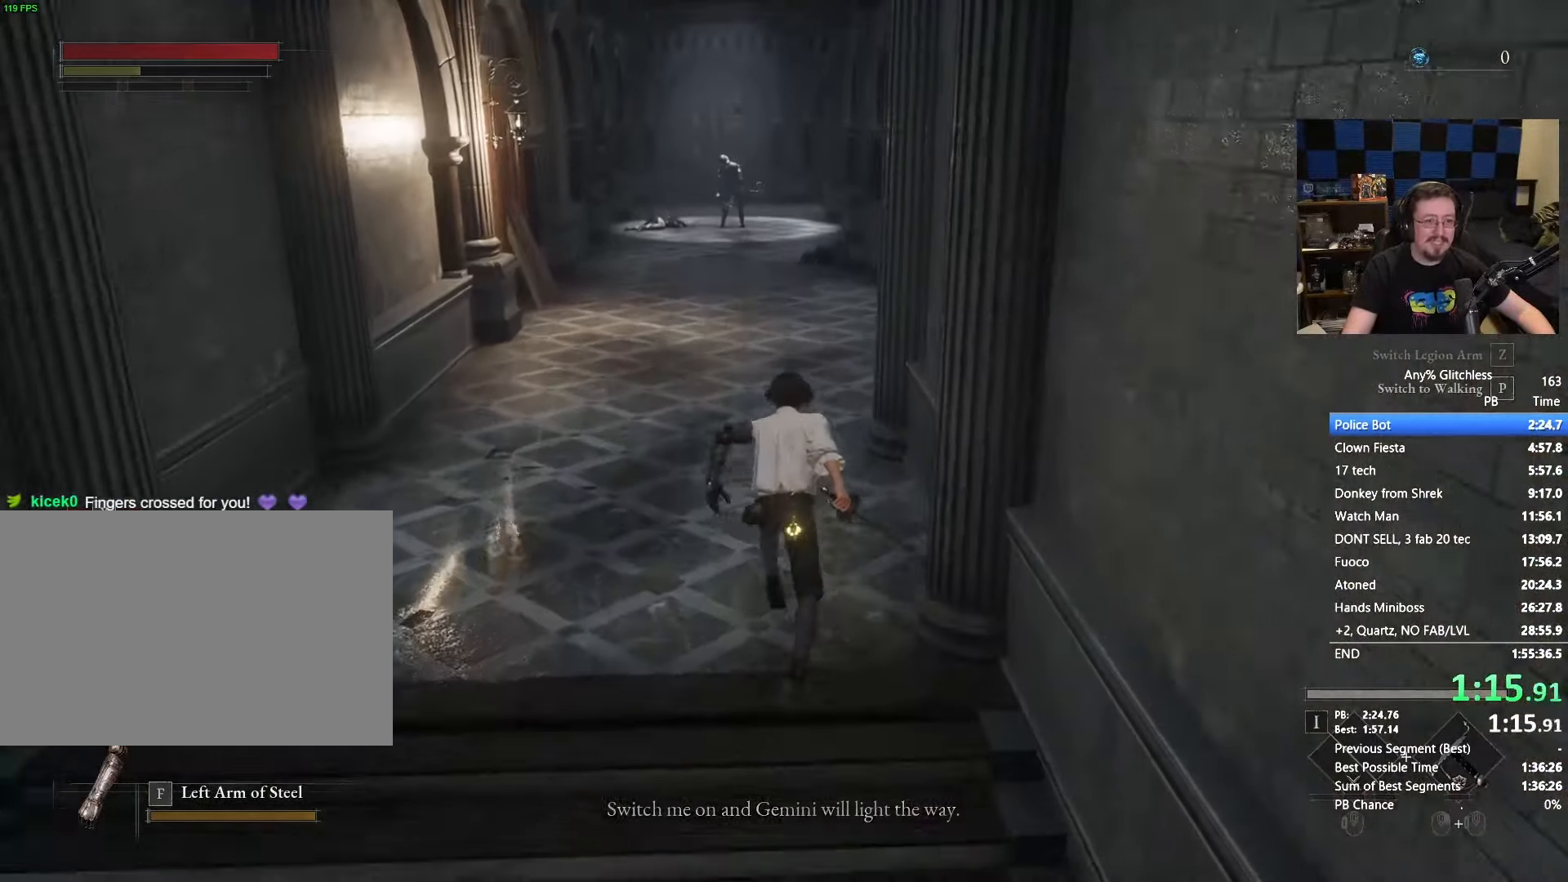
{"keys": ["w"], "mouse": [], "events": [[117, "space", "up"]]}
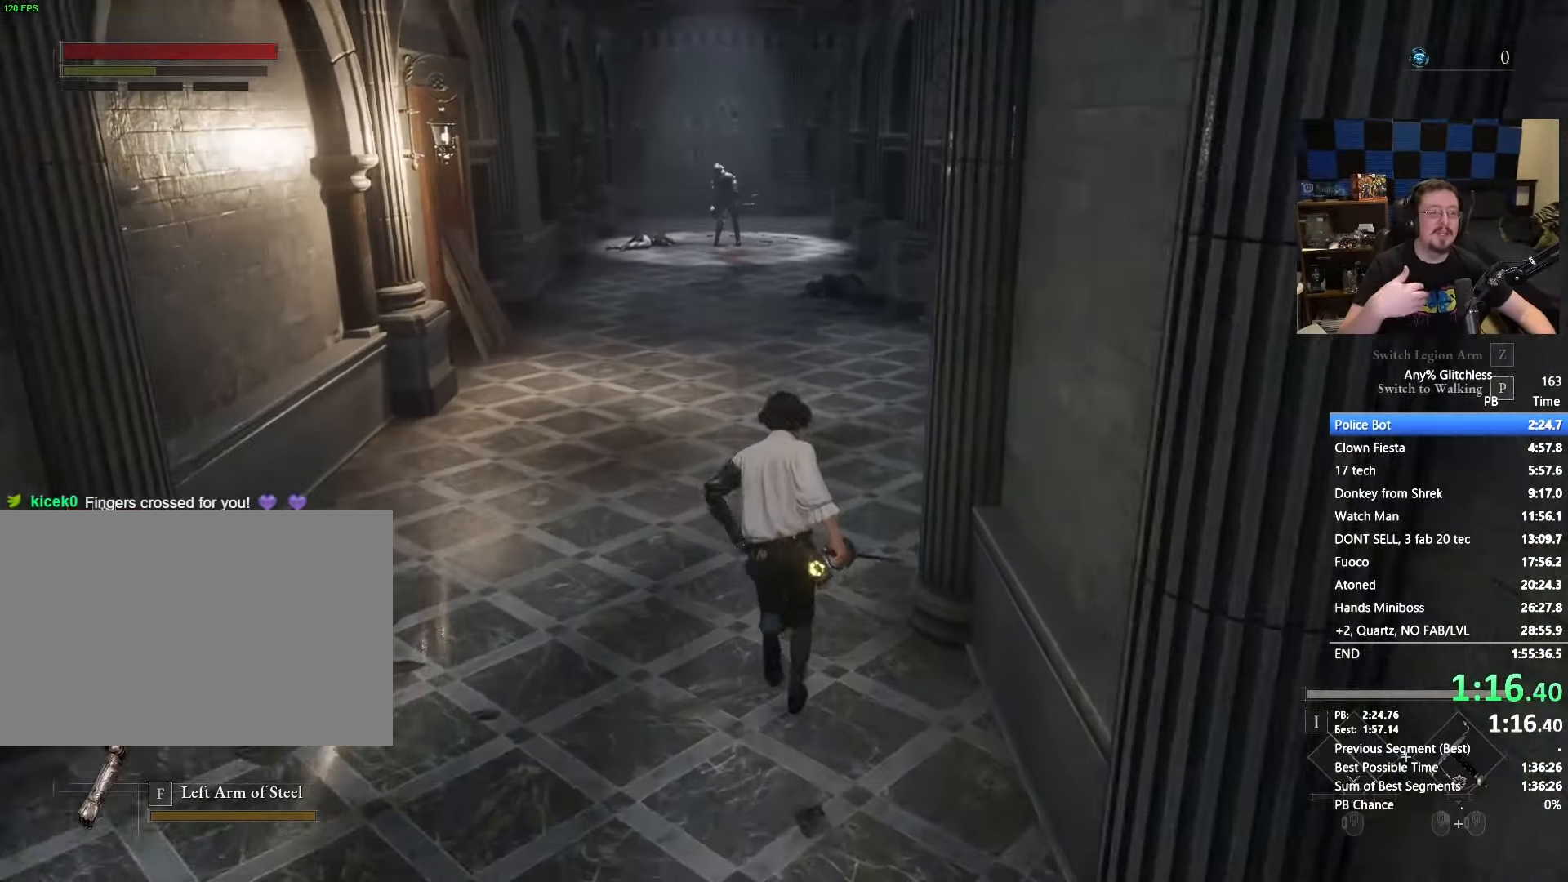
{"keys": ["space", "w"], "mouse": [], "events": [[417, "space", "down"]]}
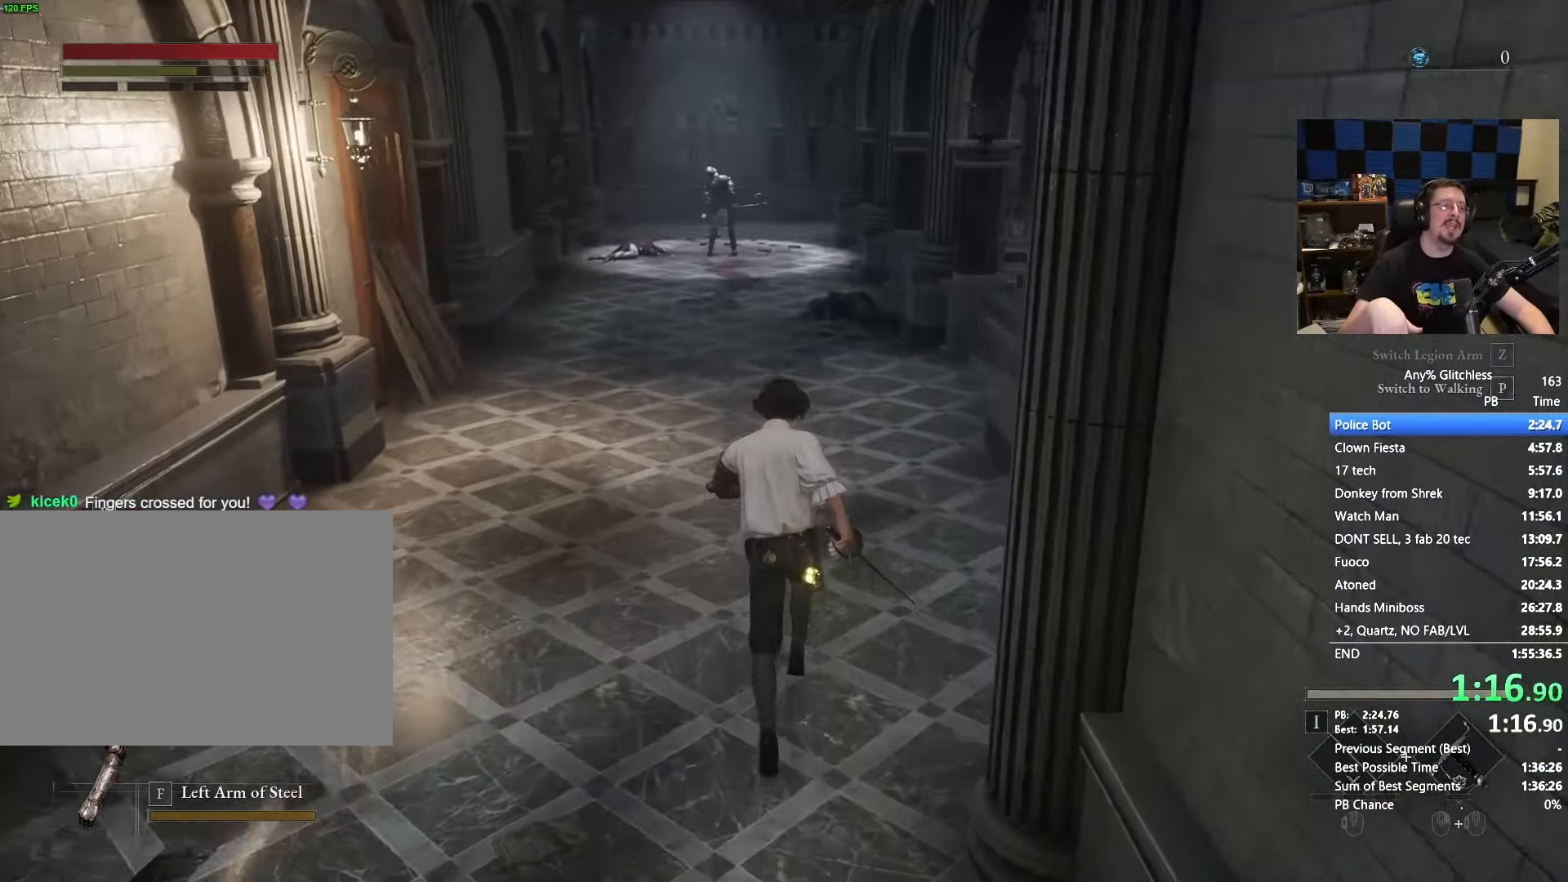
{"keys": ["space", "w"], "mouse": [], "events": []}
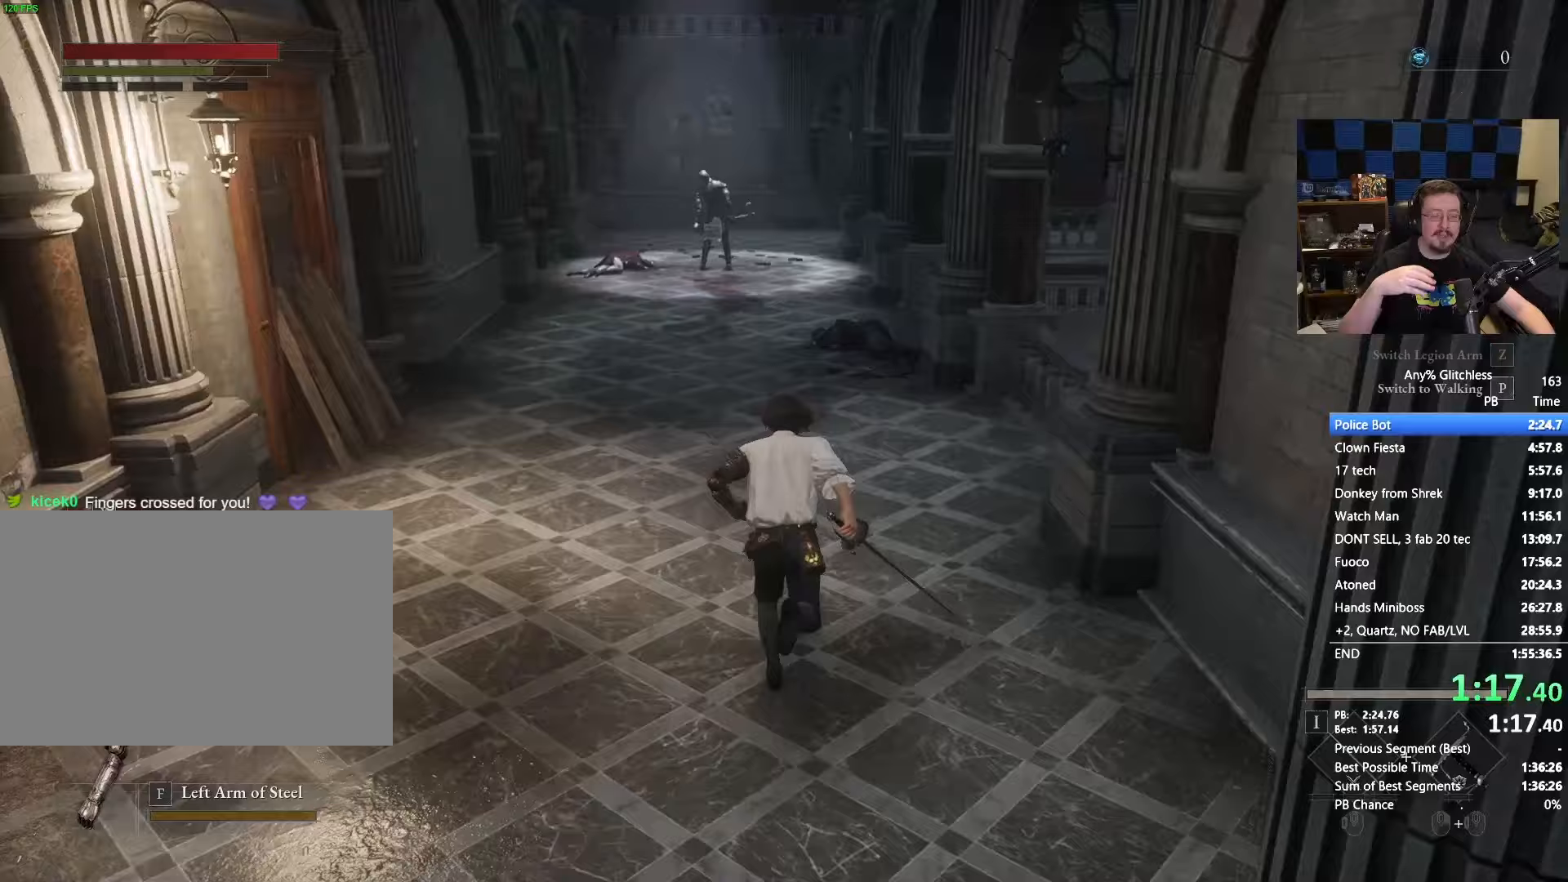
{"keys": ["space", "w"], "mouse": [], "events": []}
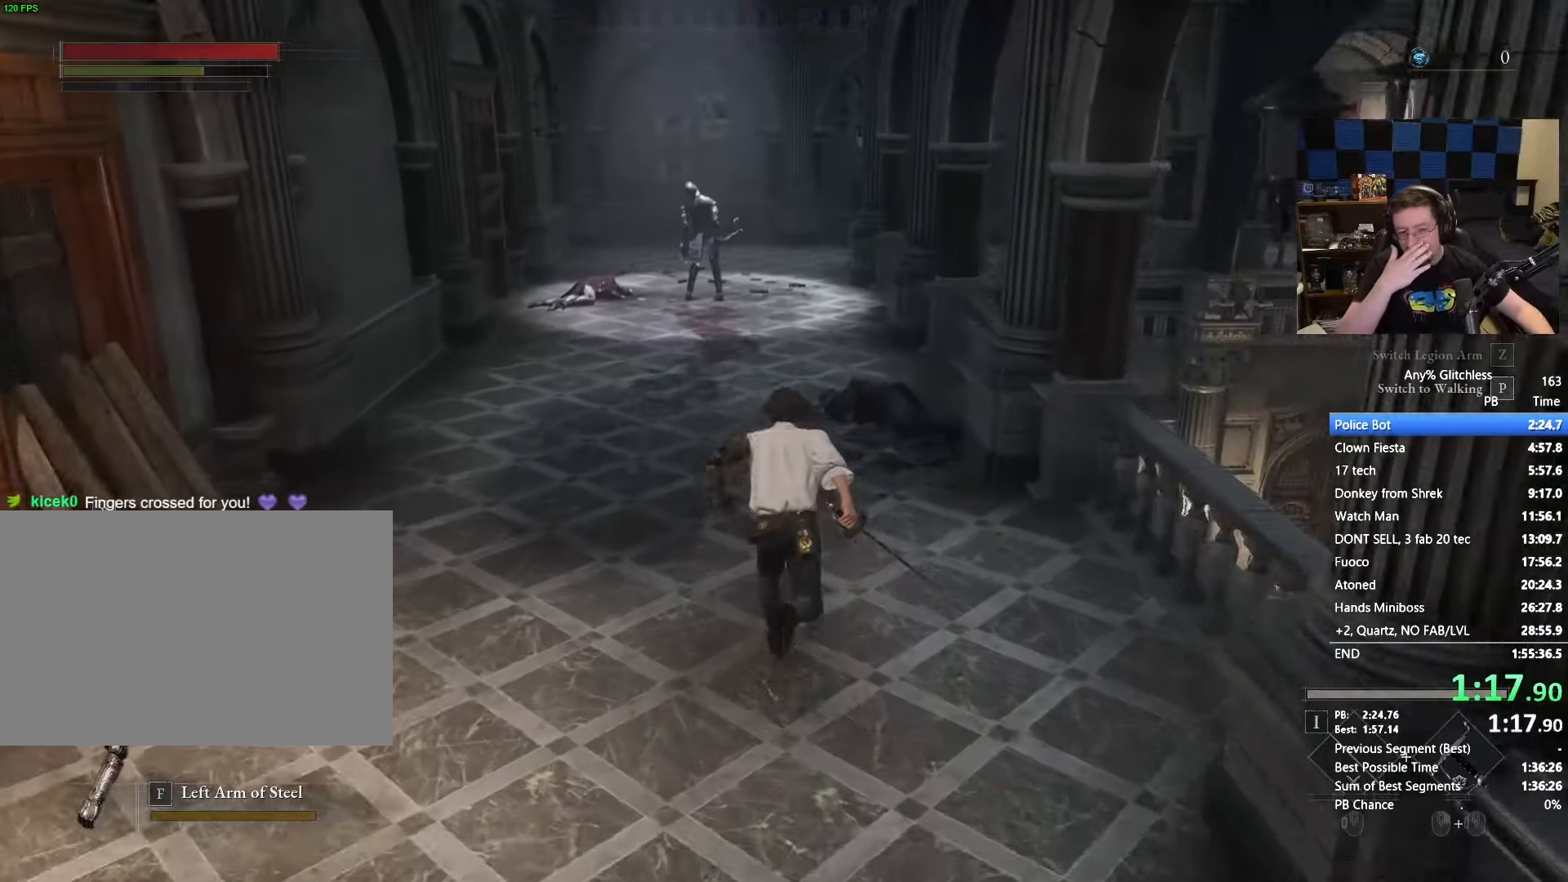
{"keys": ["space", "w"], "mouse": [], "events": []}
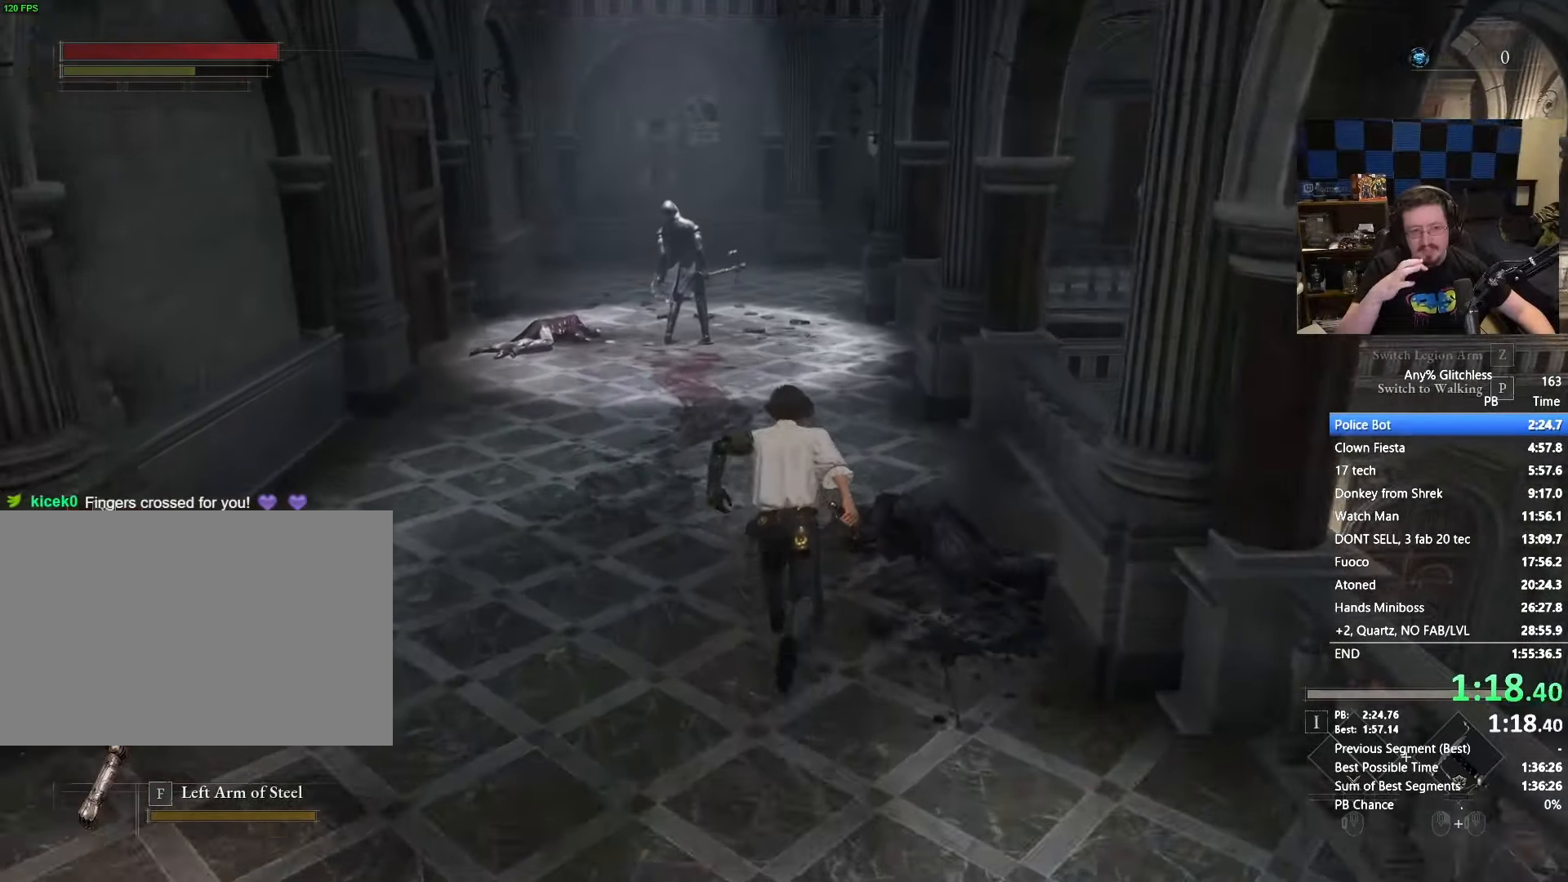
{"keys": ["space", "w"], "mouse": [], "events": []}
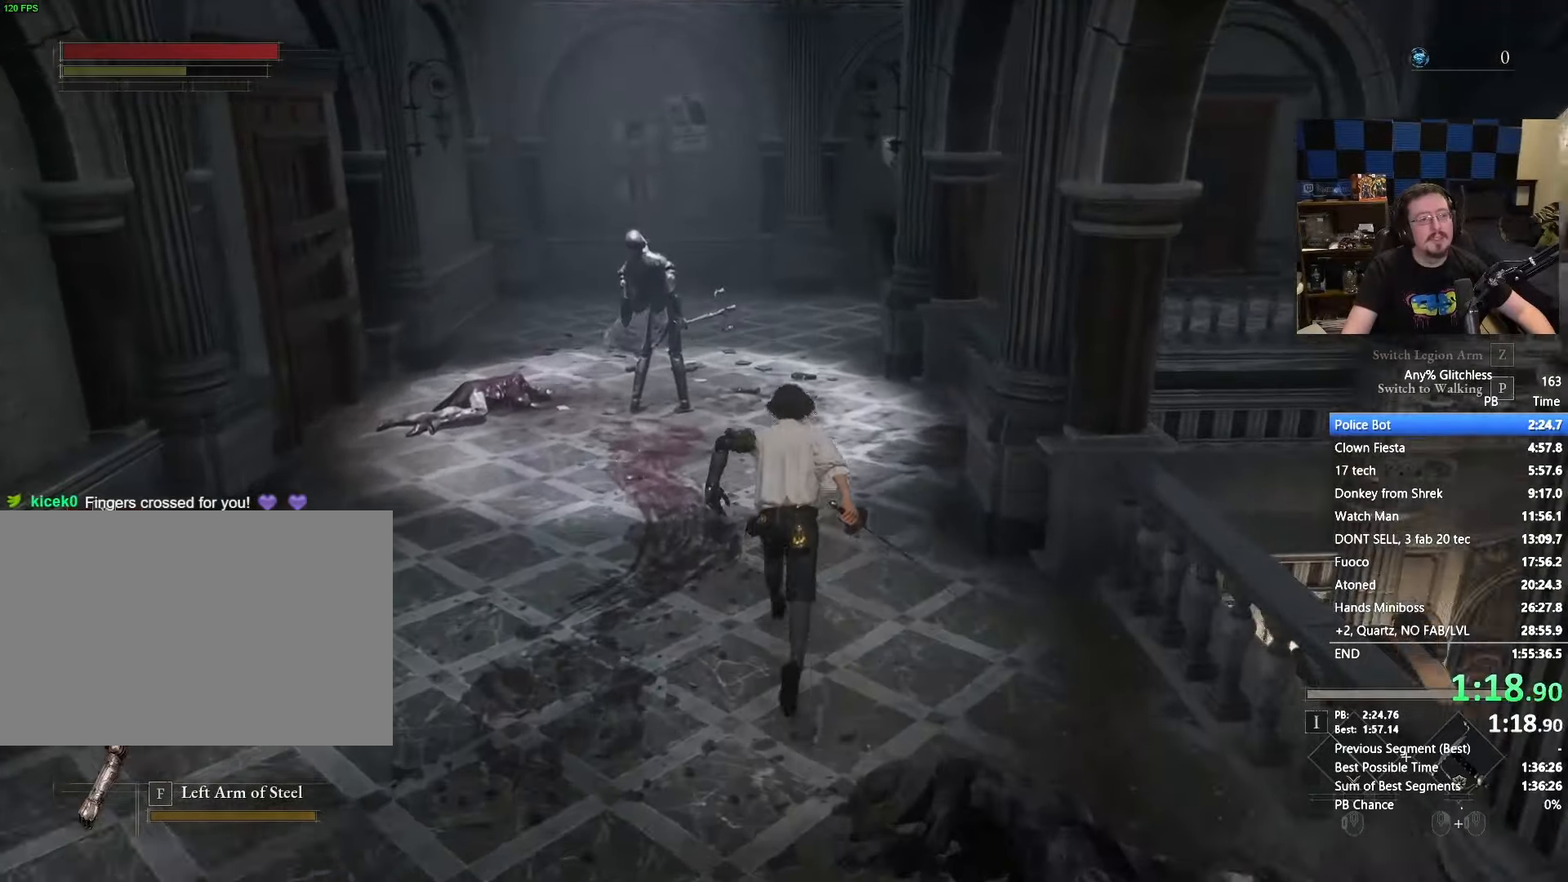
{"keys": ["space", "w"], "mouse": [], "events": []}
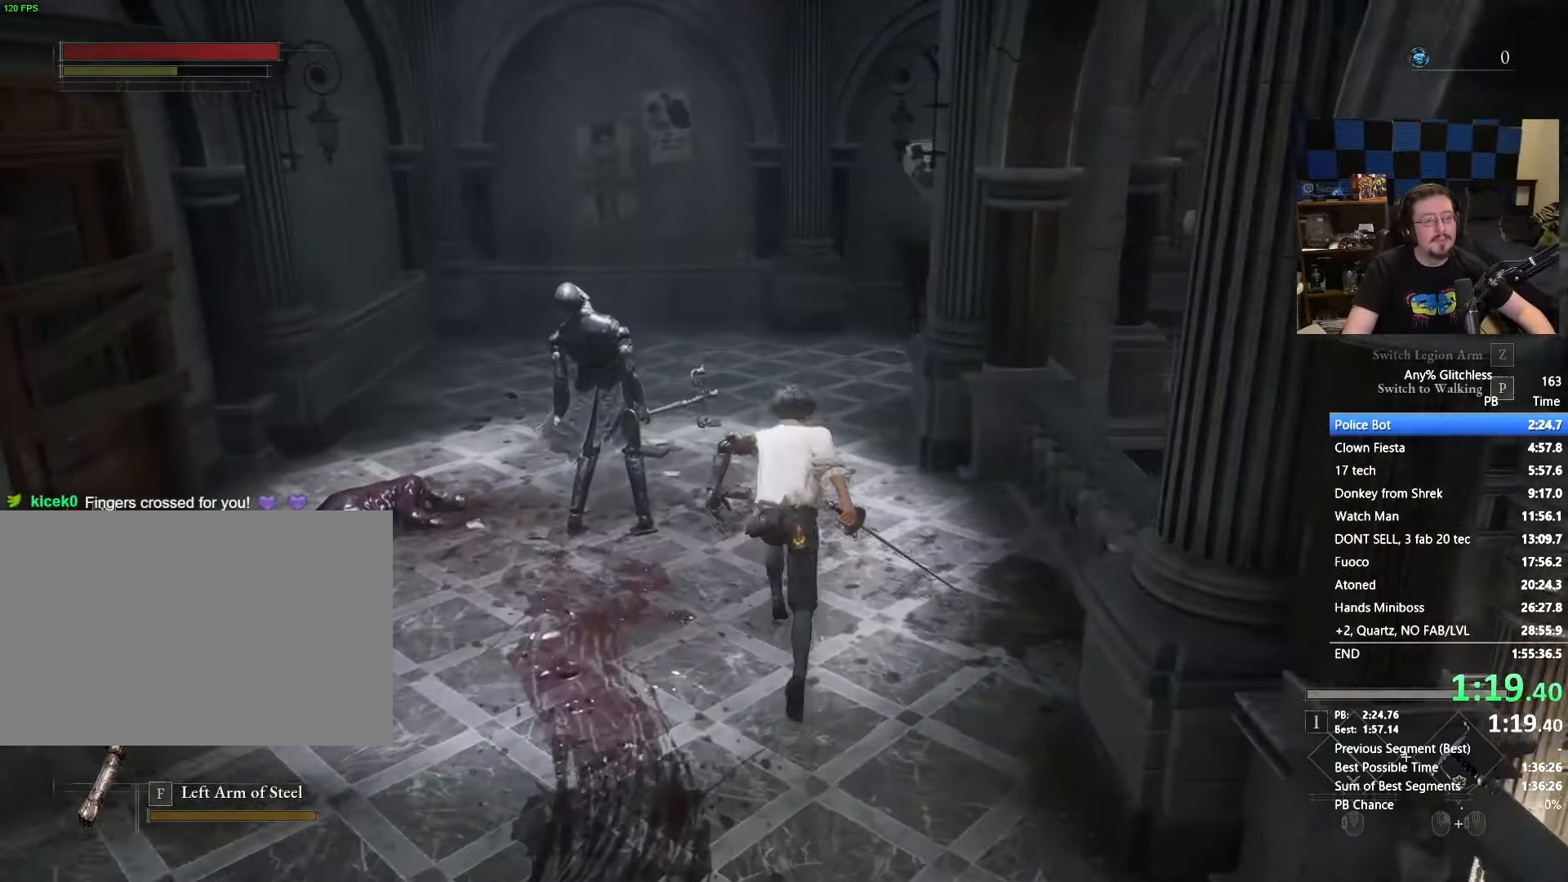
{"keys": ["space", "w"], "mouse": []}
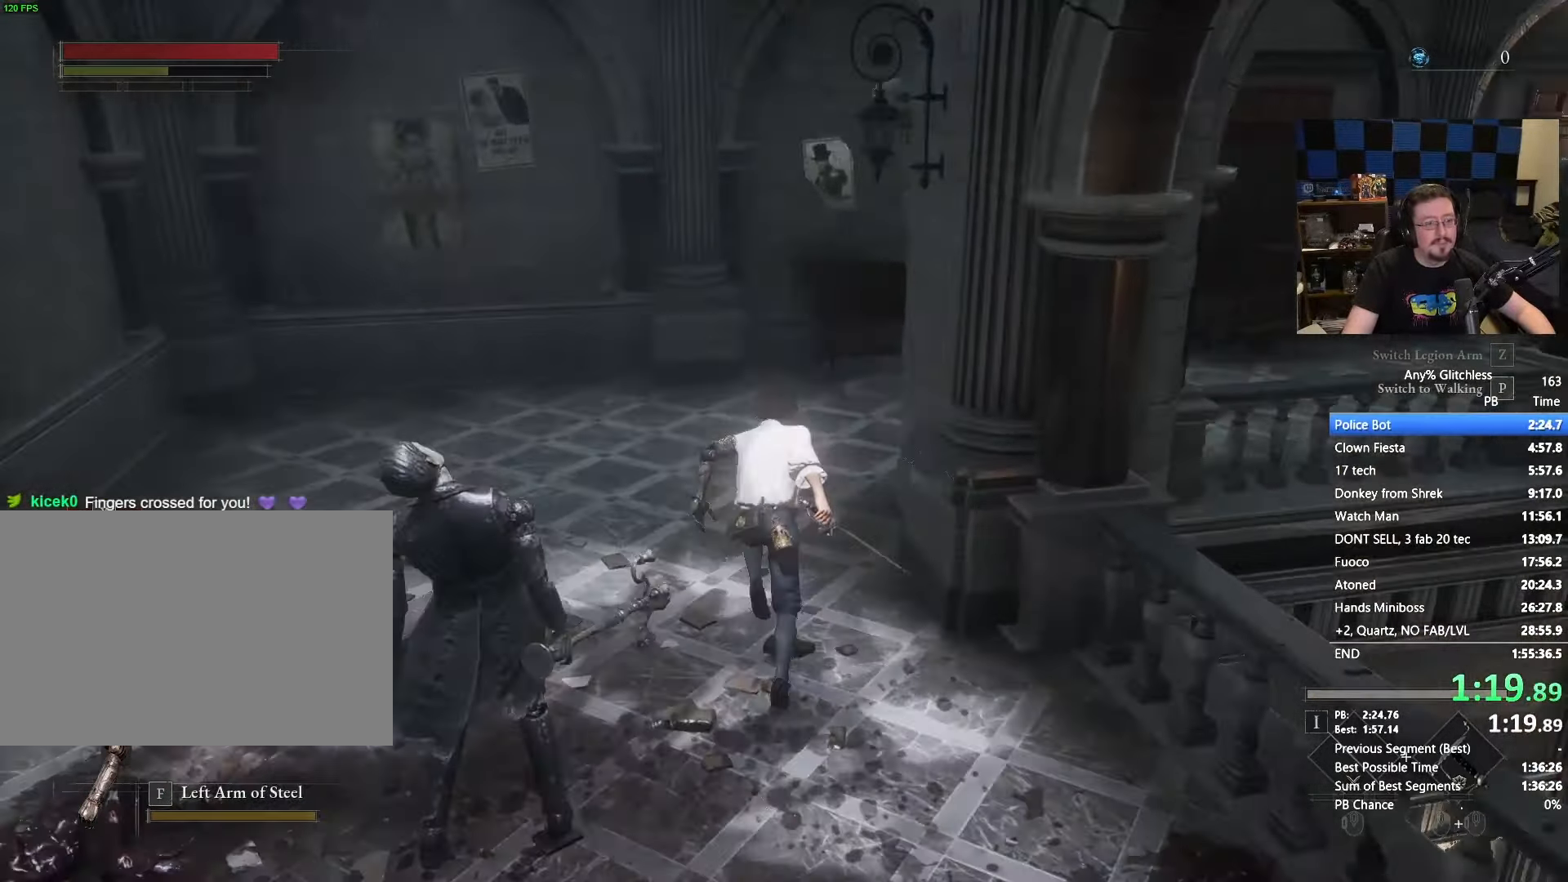
{"keys": ["space", "w"], "mouse": [], "events": []}
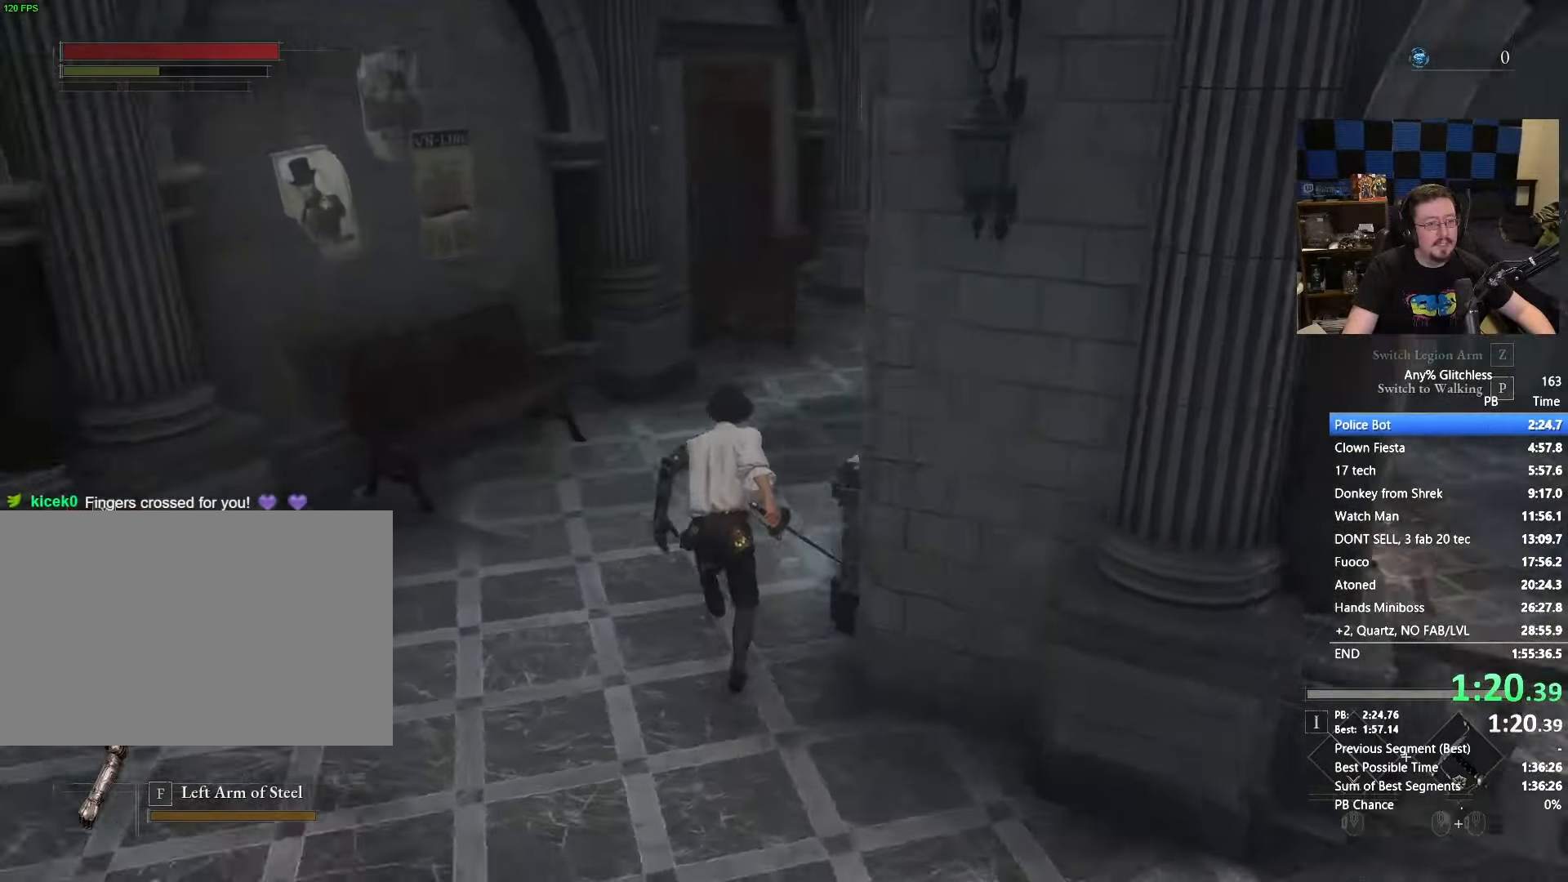
{"keys": ["w"], "mouse": [], "events": [[67, "space", "up"]]}
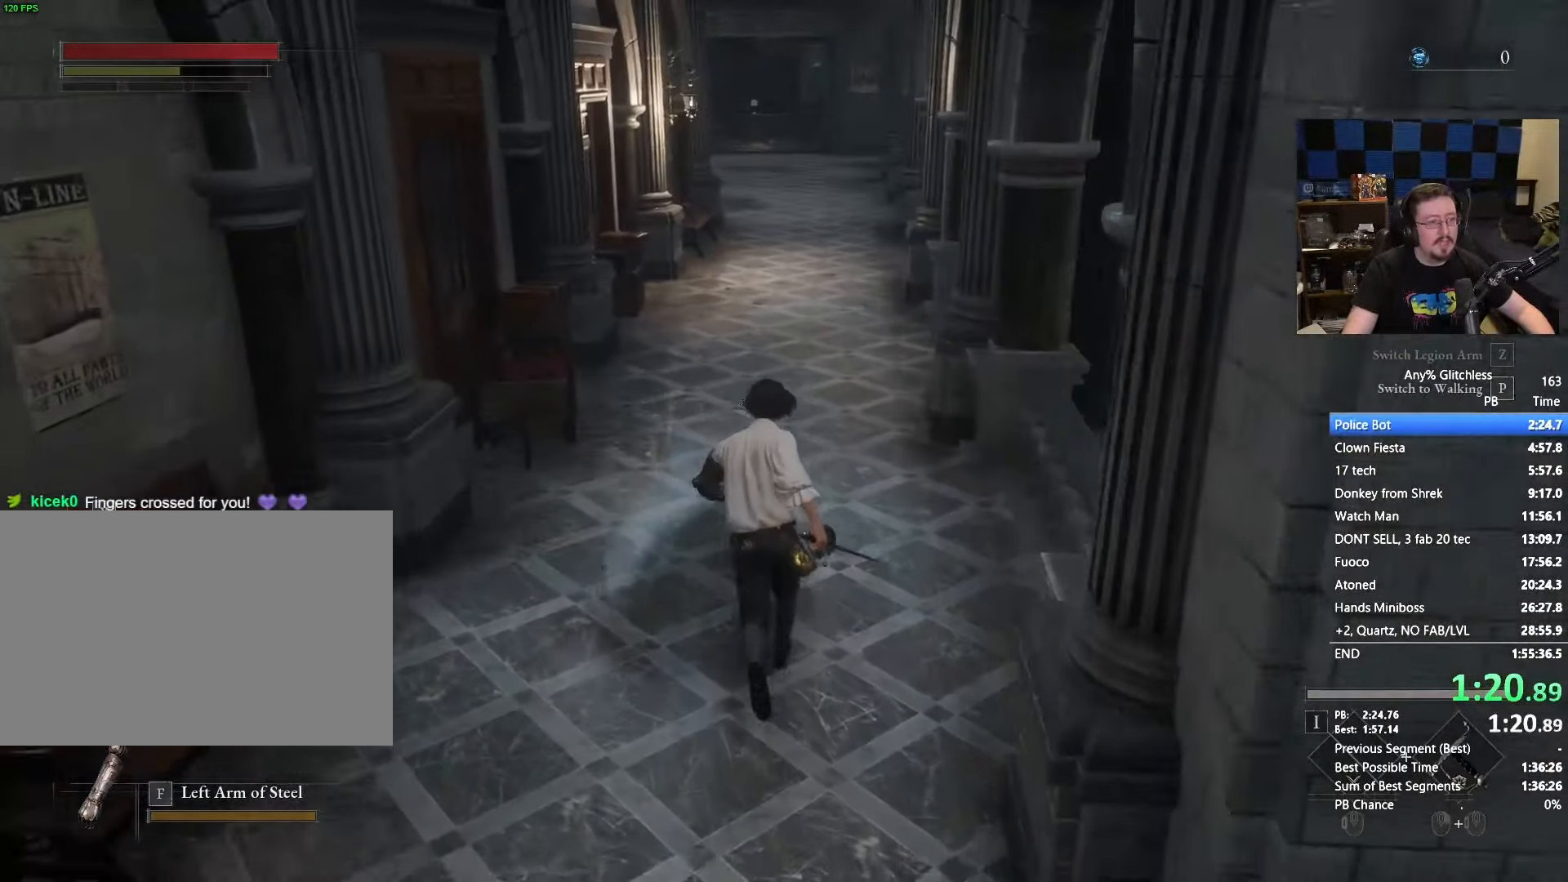
{"keys": ["space", "w"], "mouse": [], "events": [[317, "space", "down"]]}
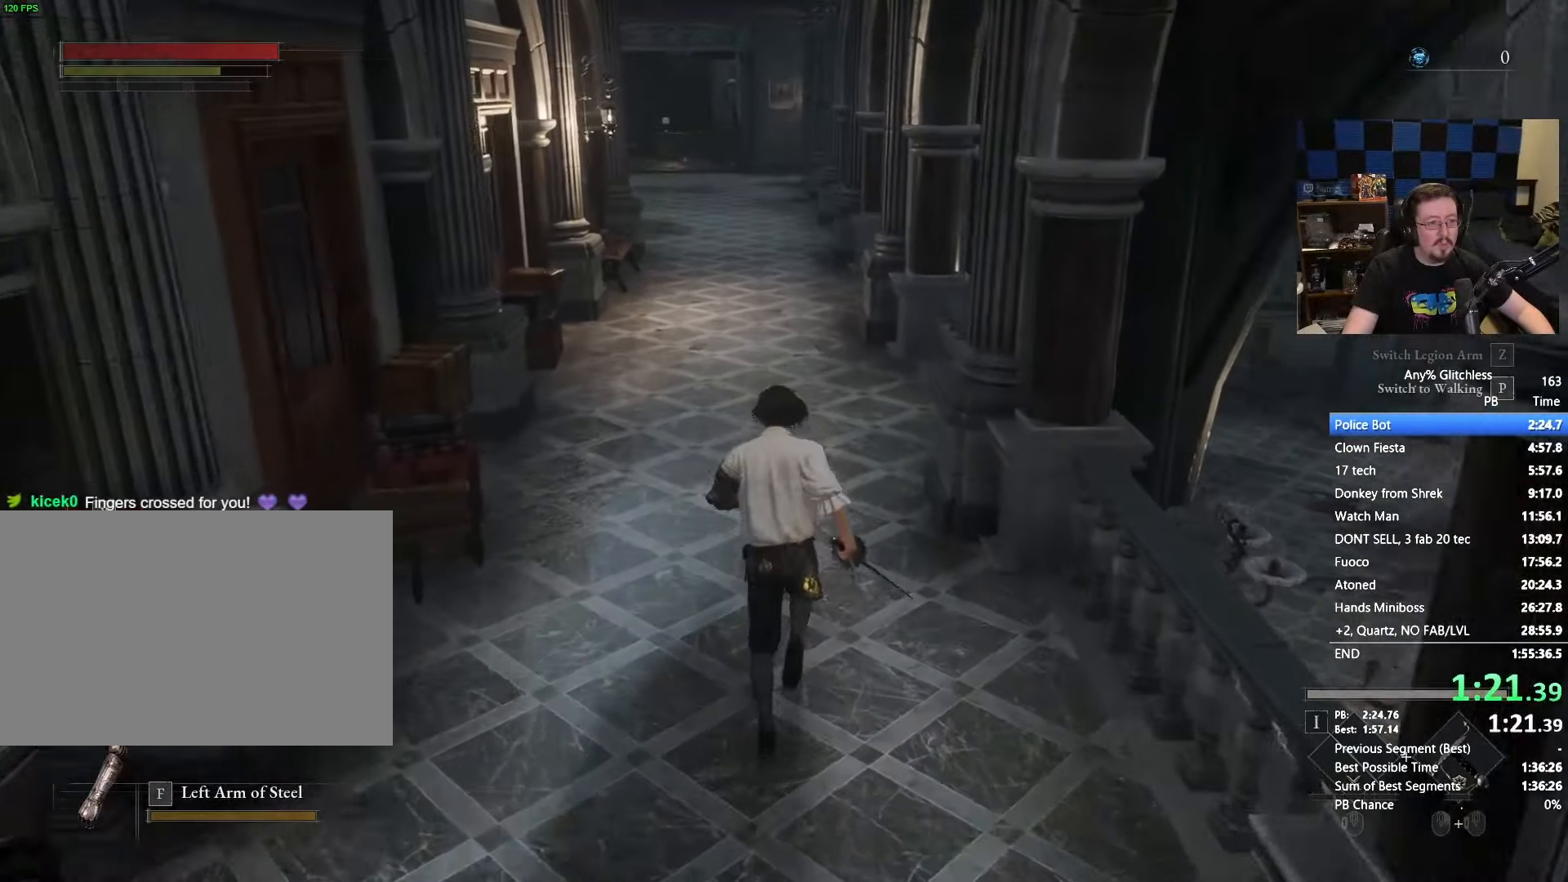
{"keys": ["space", "w"], "mouse": [], "events": []}